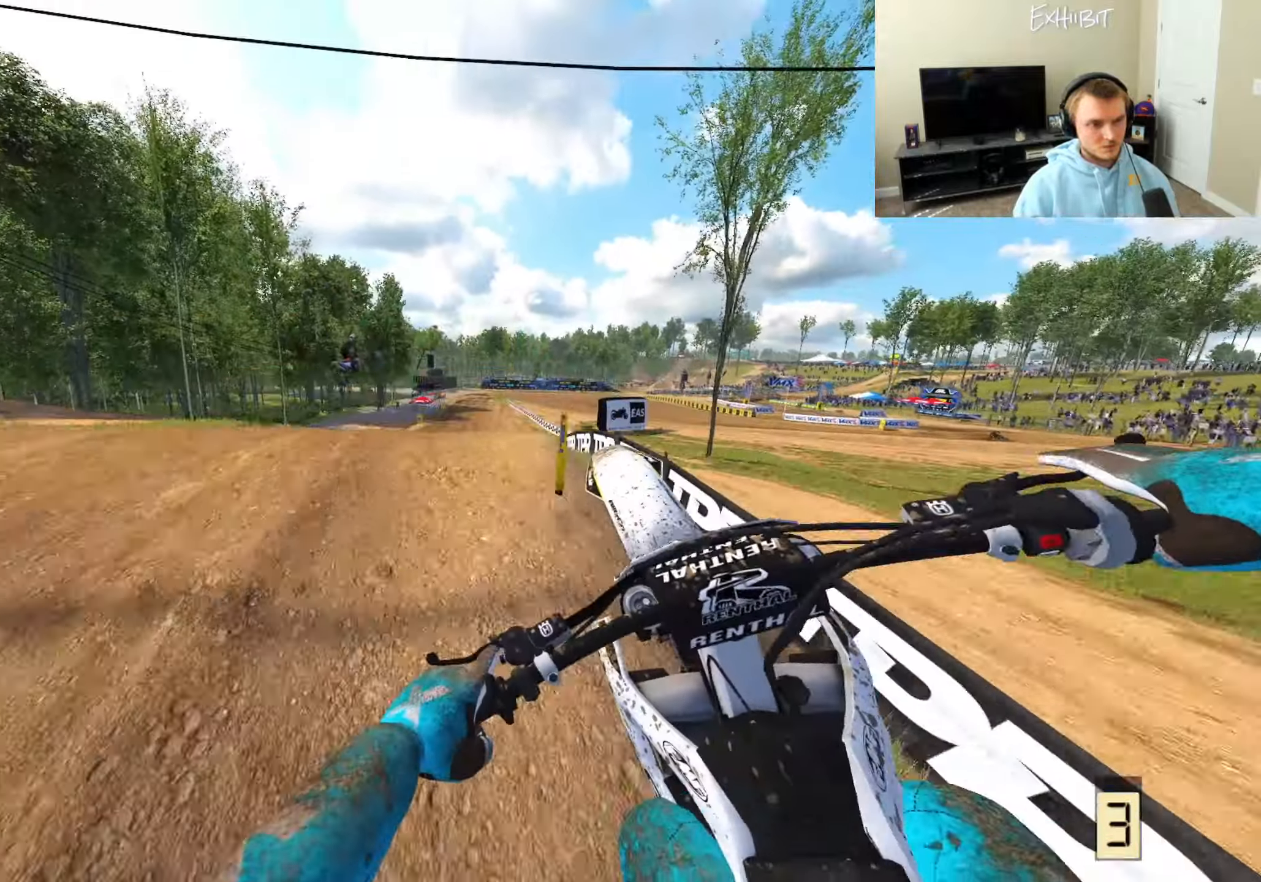
Gameplay with a controller (PlayStation layout); each line is a JSON object with the inputs held at the frame after it. "events" lists button and stick changes between this image and that frame as [ms after this image, input, new state], when the widget could be followed in between.
{"buttons": ["R2"], "left_stick": "center", "right_stick": "down-right", "events": [[117, "R3", "down"], [167, "R2", "down"], [167, "right_stick", "down-left"], [217, "right_stick", "center"], [267, "right_stick", "down"], [283, "R3", "up"], [317, "right_stick", "down-right"], [483, "left_stick", "center"]]}
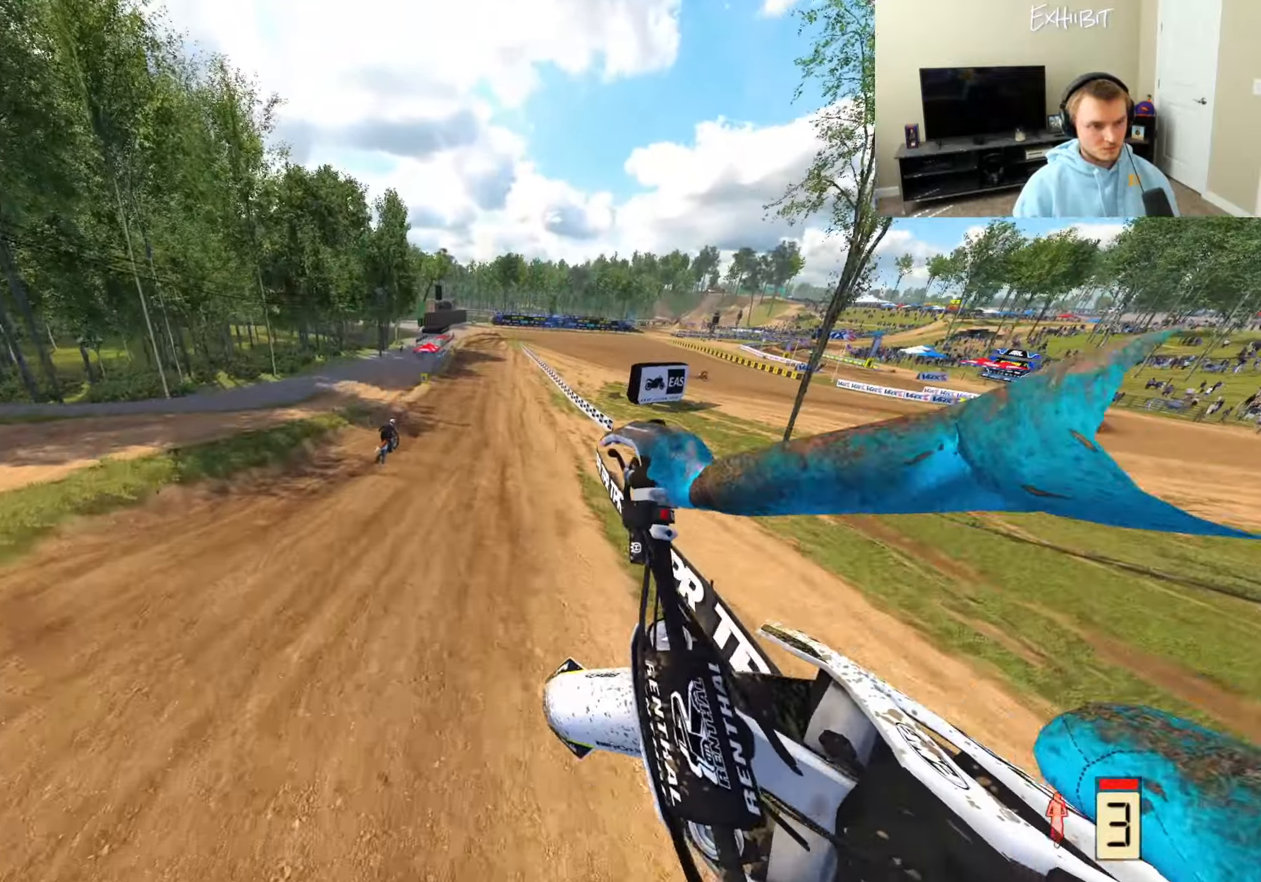
{"buttons": ["R2"], "left_stick": "center", "right_stick": "right", "events": [[317, "right_stick", "right"]]}
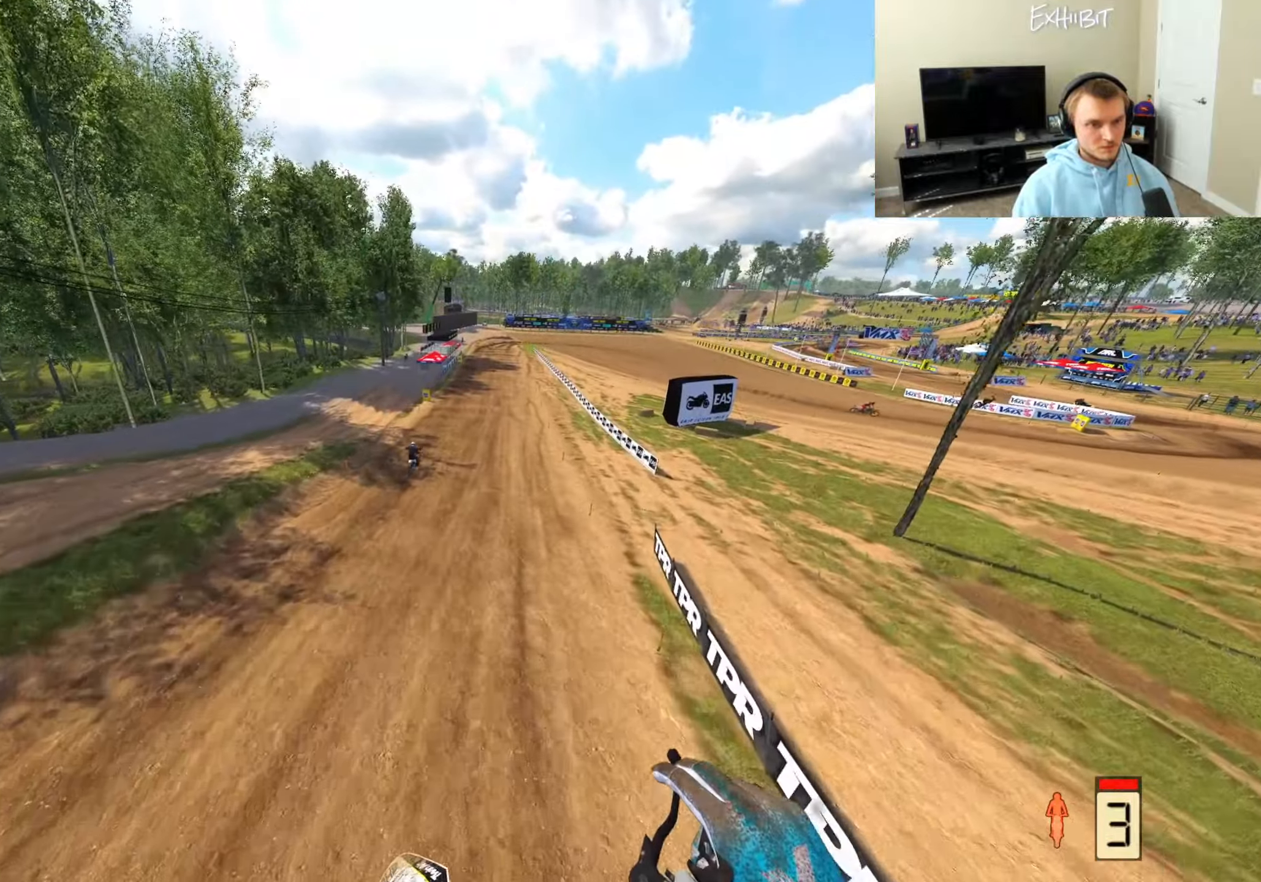
{"buttons": ["R2"], "left_stick": "left", "right_stick": "up", "events": [[317, "right_stick", "center"], [450, "right_stick", "up"], [467, "left_stick", "left"]]}
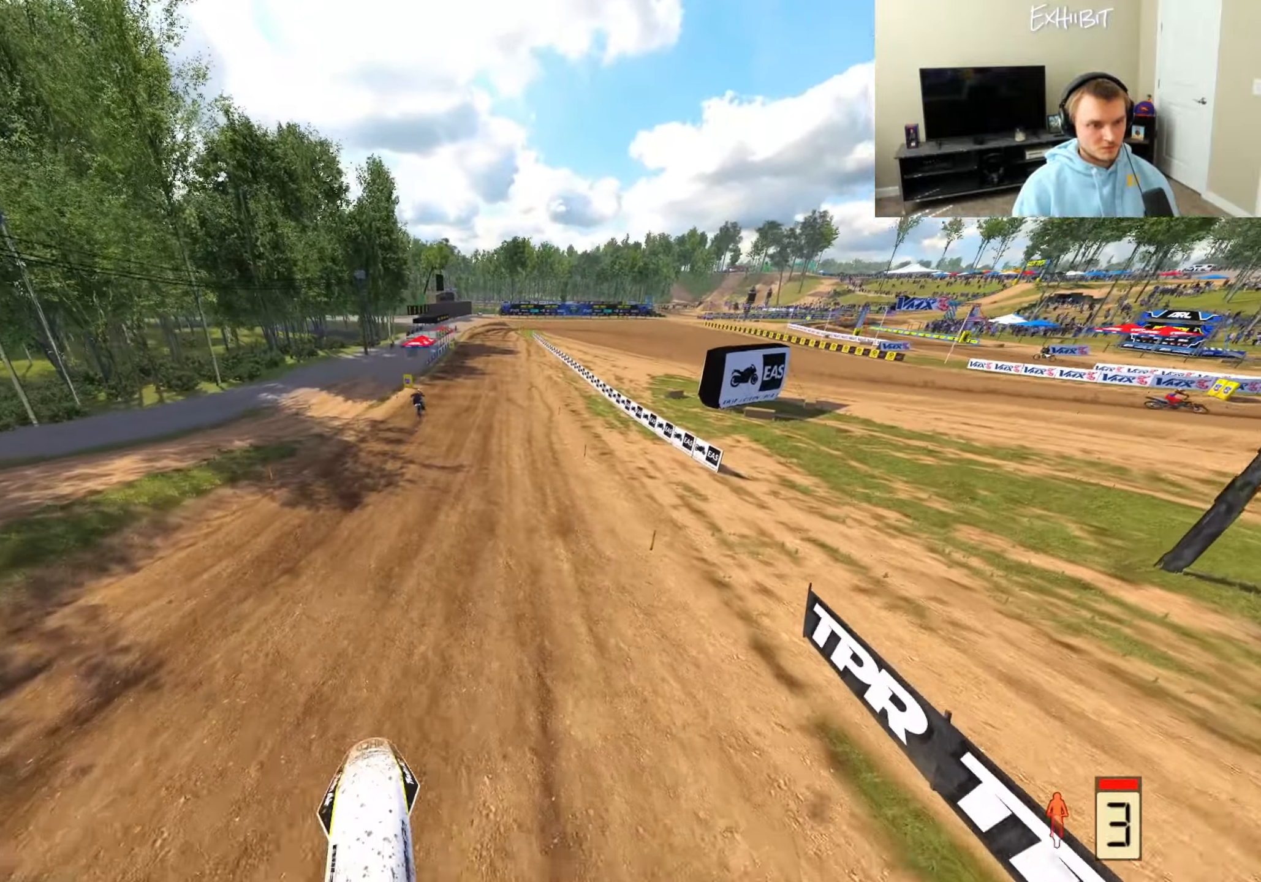
{"buttons": ["R2"], "left_stick": "left", "right_stick": "up", "events": [[250, "R3", "down"], [250, "right_stick", "center"], [383, "R3", "up"], [400, "right_stick", "up"]]}
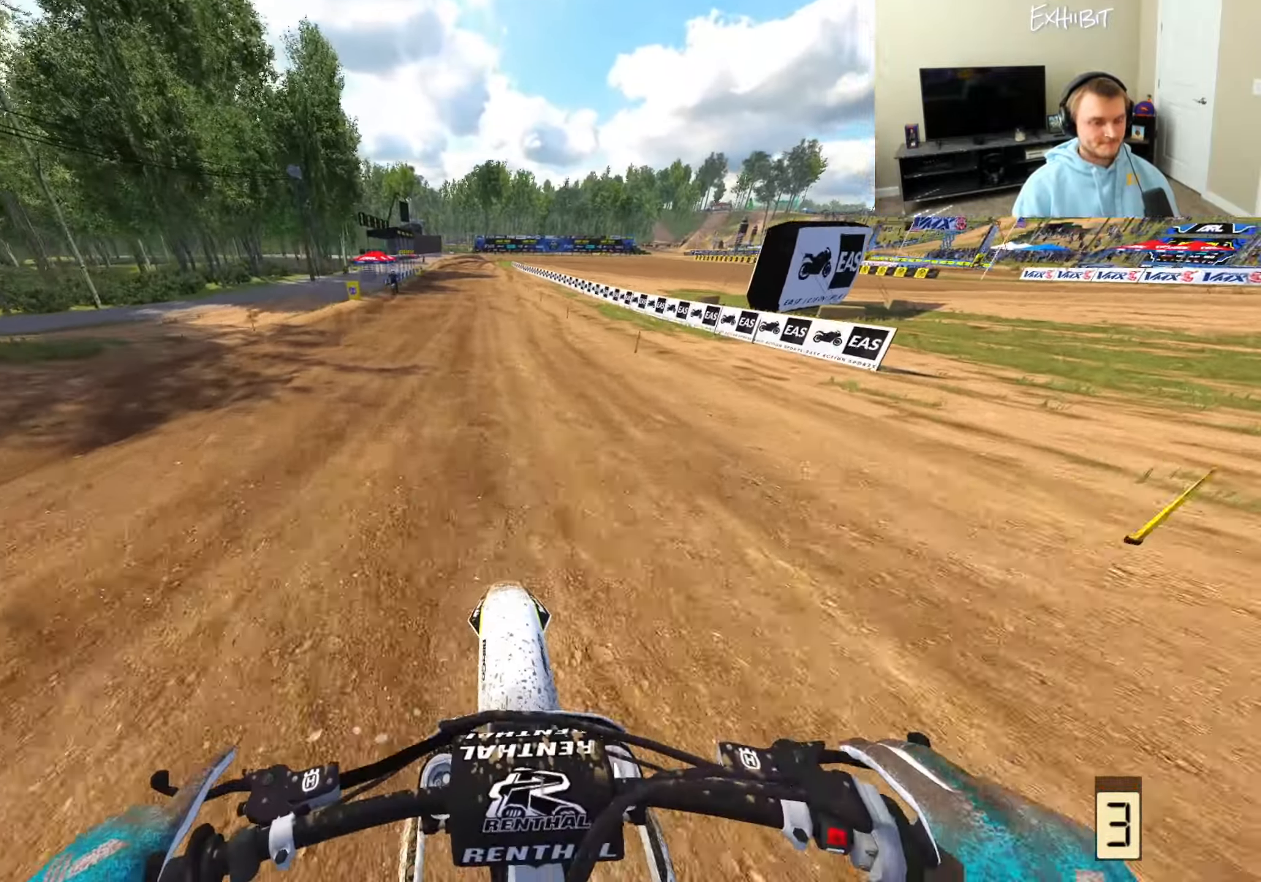
{"buttons": ["R2"], "left_stick": "center", "right_stick": "center", "events": [[150, "left_stick", "center"], [417, "right_stick", "center"]]}
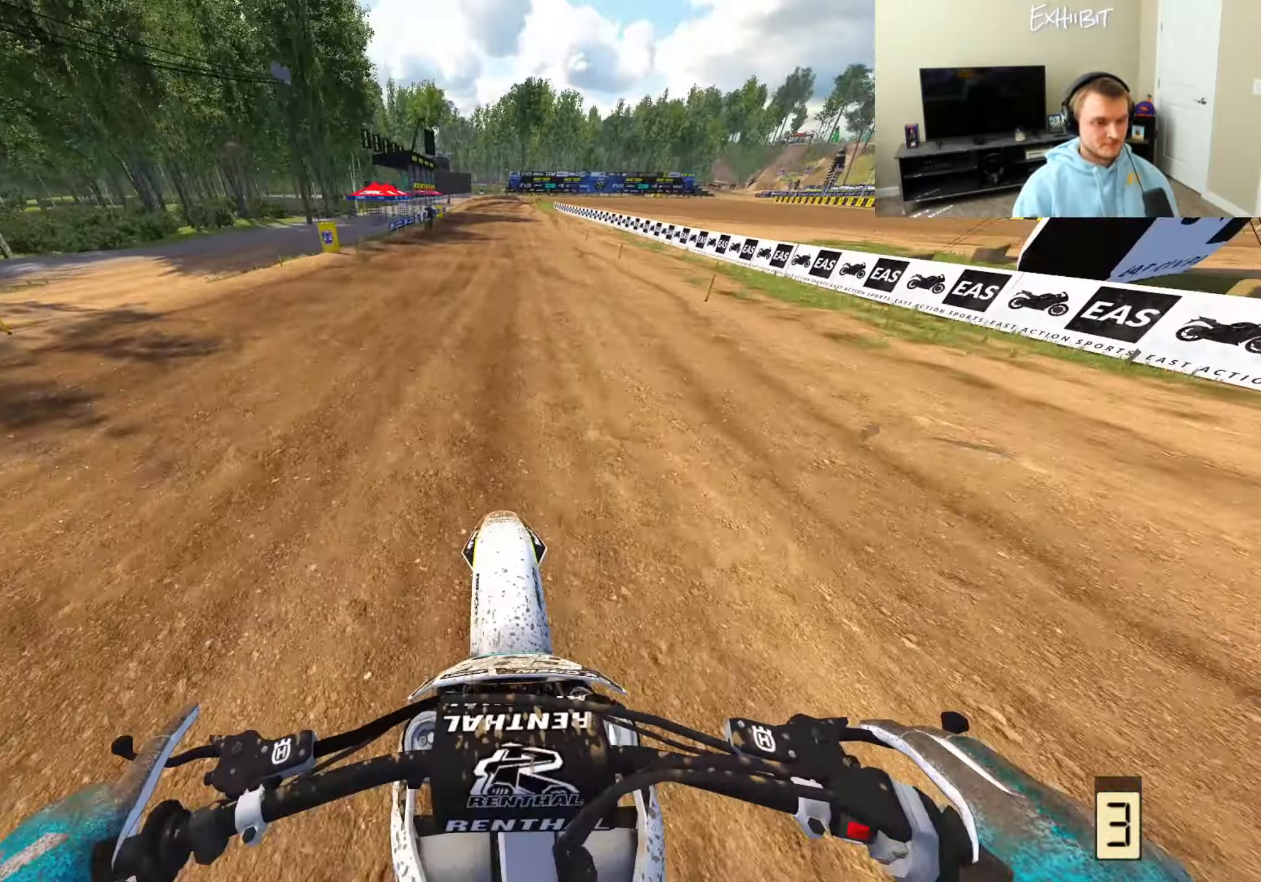
{"buttons": ["R2"], "left_stick": "center", "right_stick": "down", "events": [[167, "right_stick", "down-left"], [233, "R3", "down"], [367, "R3", "up"], [400, "right_stick", "down"]]}
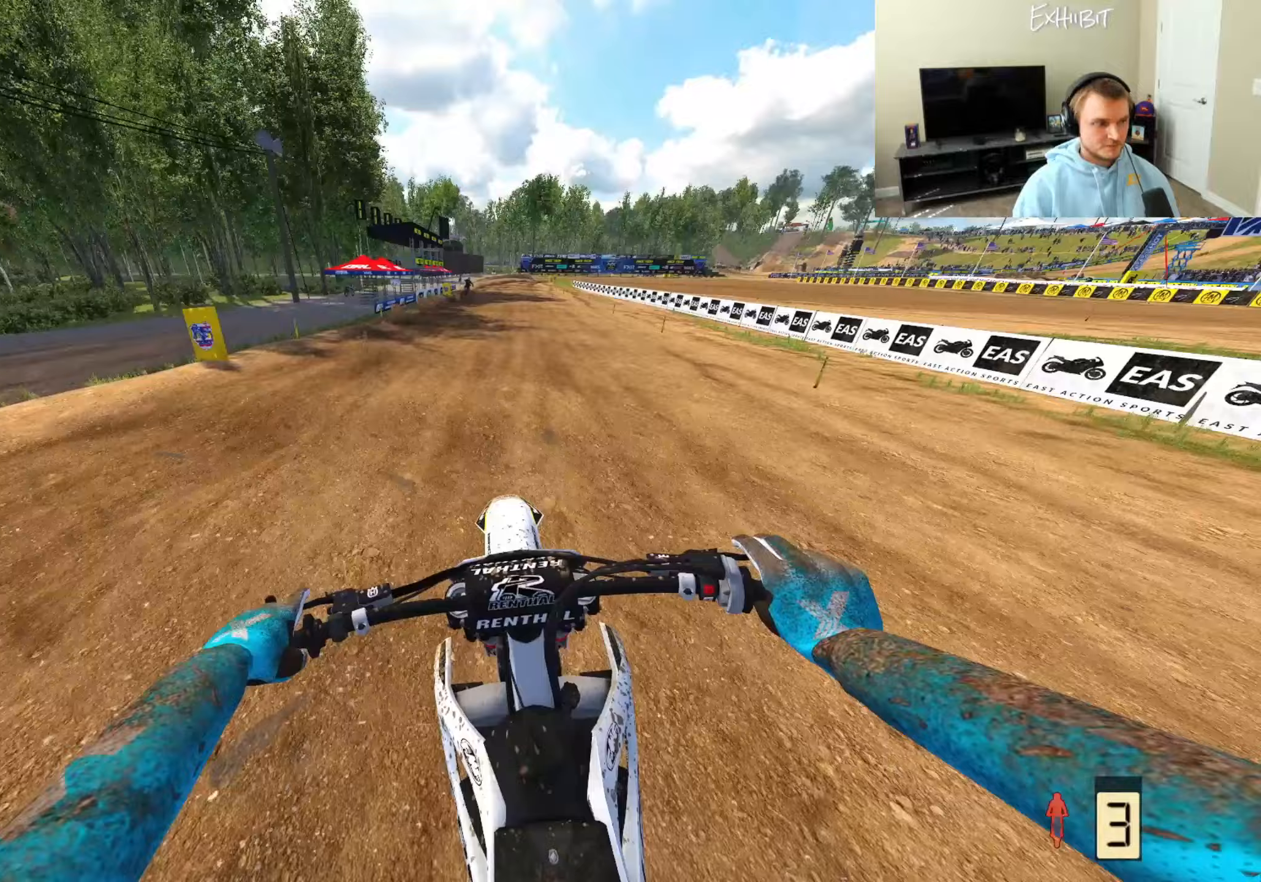
{"buttons": ["R2"], "left_stick": "center", "right_stick": "down", "events": []}
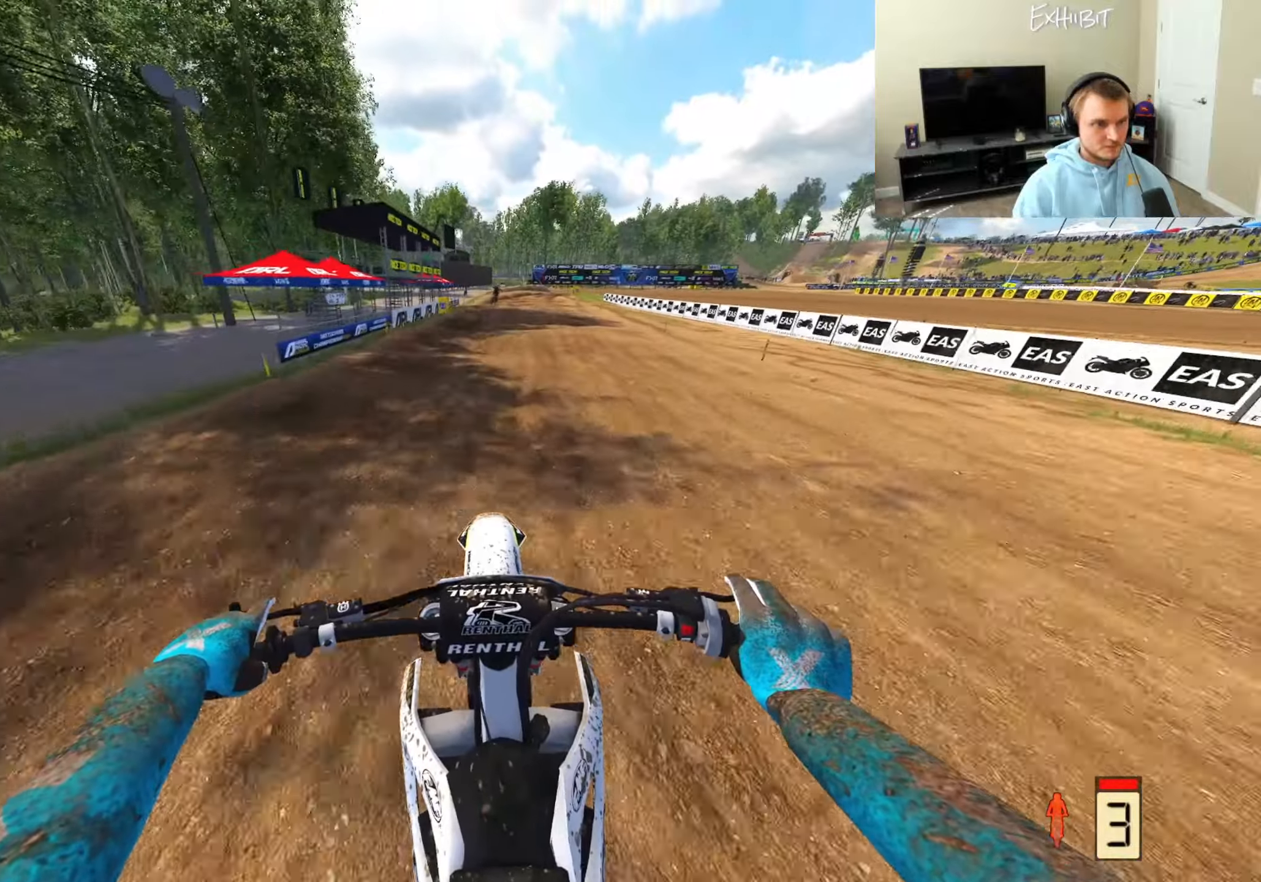
{"buttons": ["R2"], "left_stick": "center", "right_stick": "down-left", "events": [[150, "right_stick", "down-left"]]}
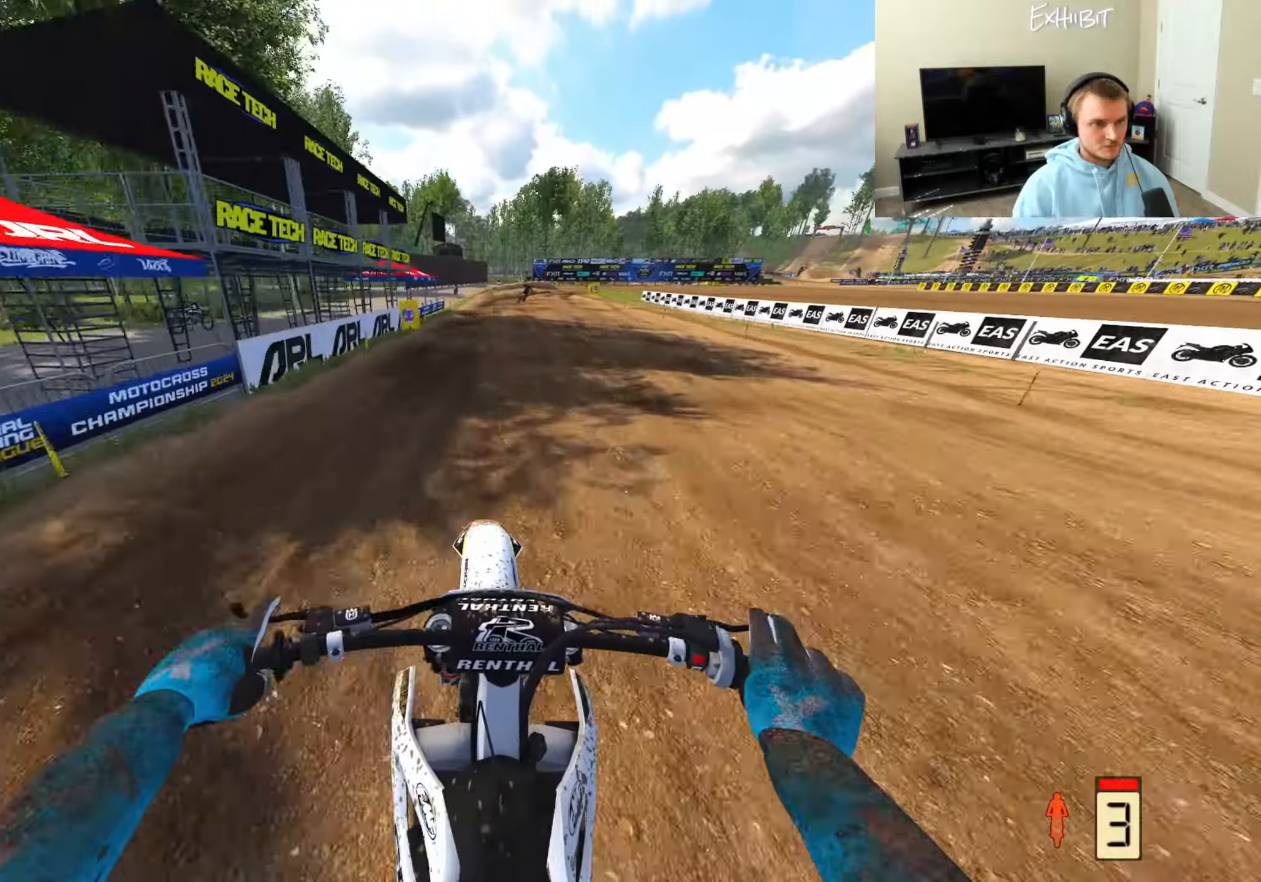
{"buttons": [], "left_stick": "right", "right_stick": "down-left", "events": [[350, "CROSS", "down"], [367, "R2", "up"], [433, "left_stick", "right"], [467, "CROSS", "up"]]}
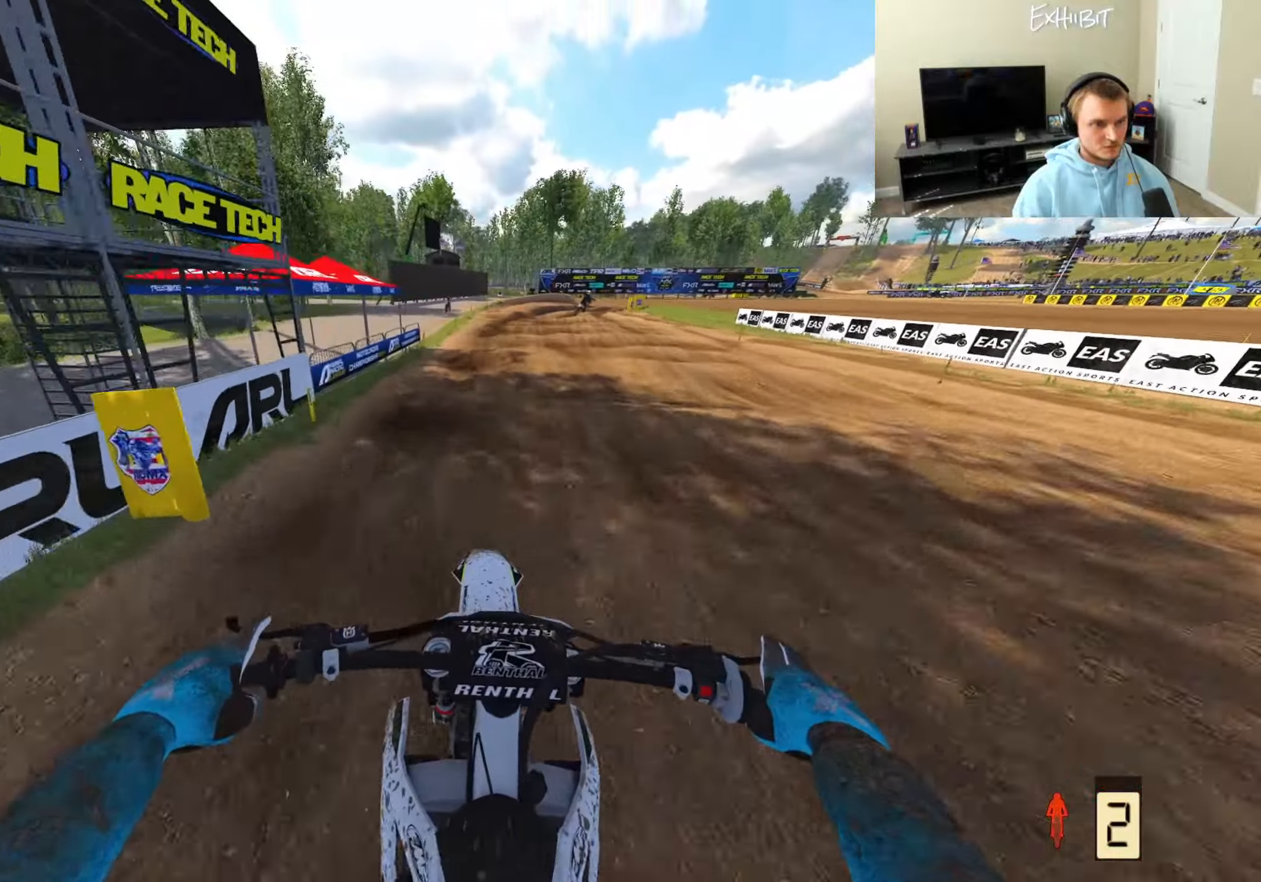
{"buttons": [], "left_stick": "right", "right_stick": "down-left", "events": [[417, "R2", "down"], [500, "R2", "up"]]}
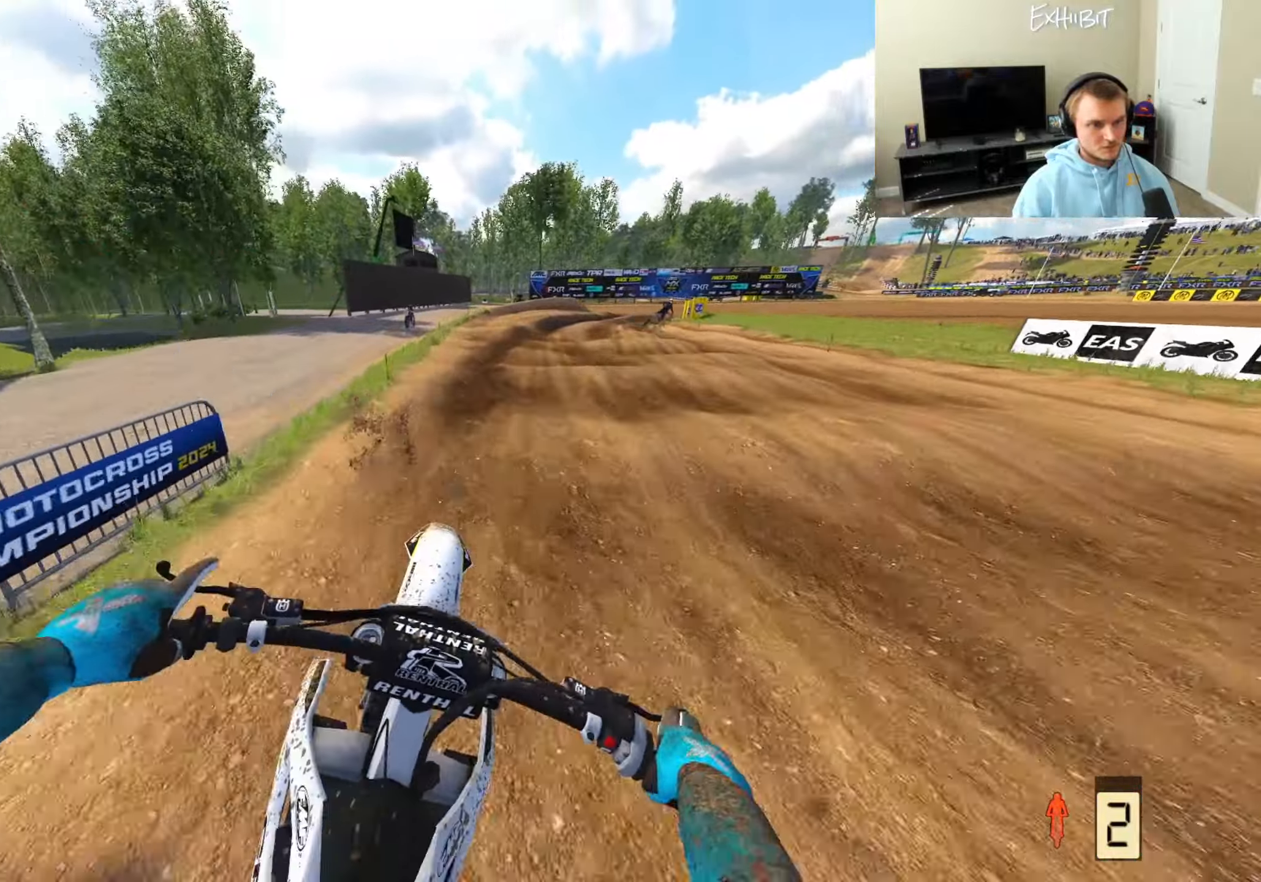
{"buttons": [], "left_stick": "right", "right_stick": "down-left", "events": []}
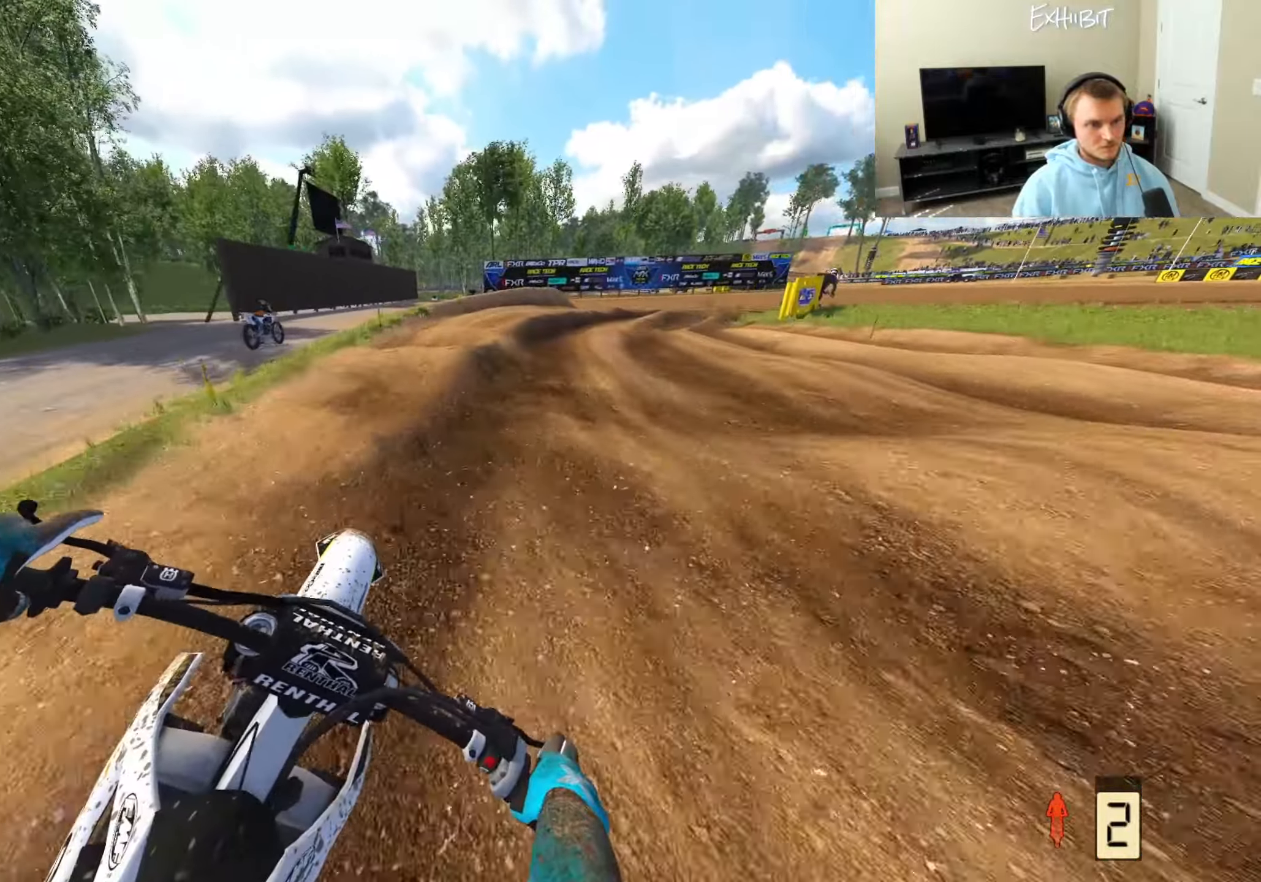
{"buttons": [], "left_stick": "right", "right_stick": "down-left", "events": []}
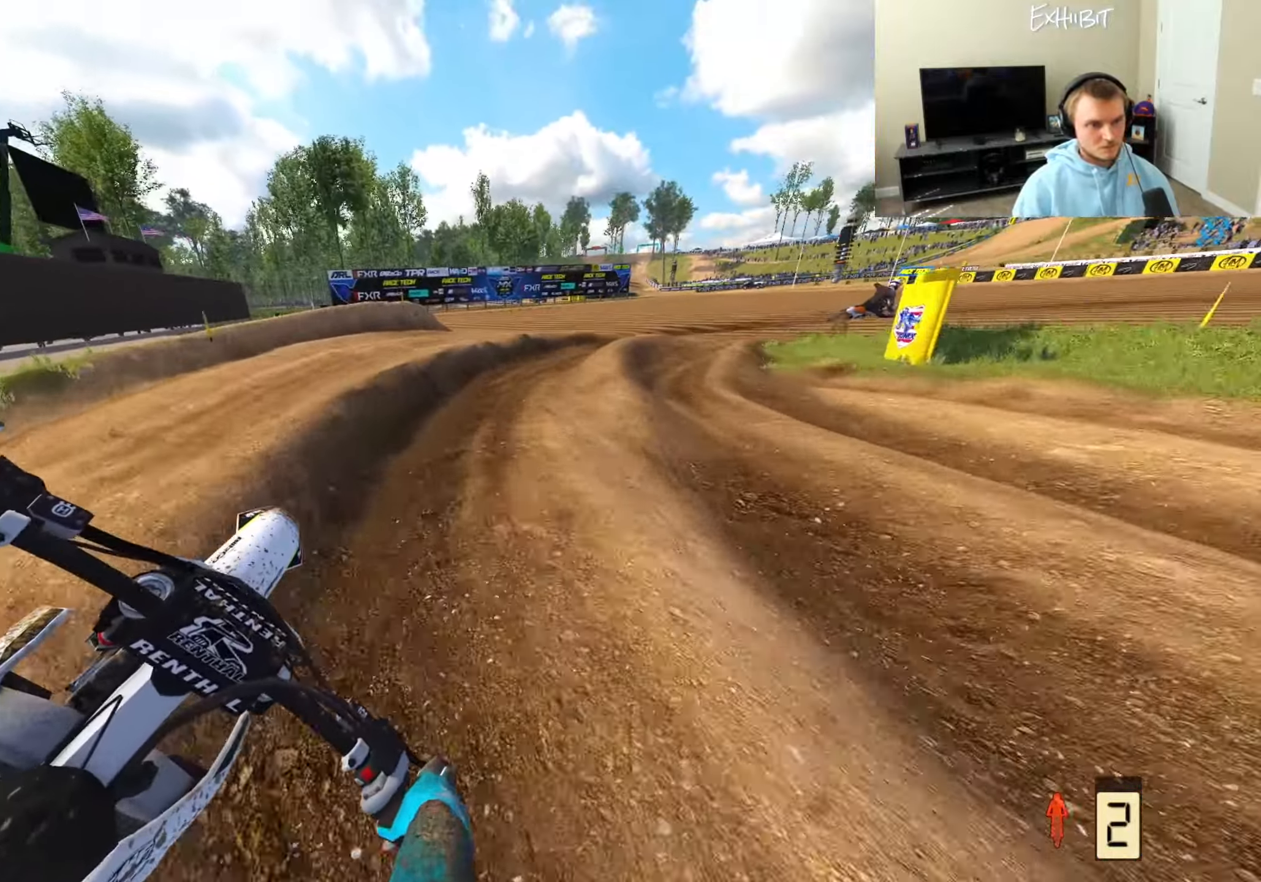
{"buttons": ["R2"], "left_stick": "right", "right_stick": "left", "events": [[133, "R3", "down"], [250, "R3", "up"], [383, "R2", "down"], [433, "right_stick", "left"]]}
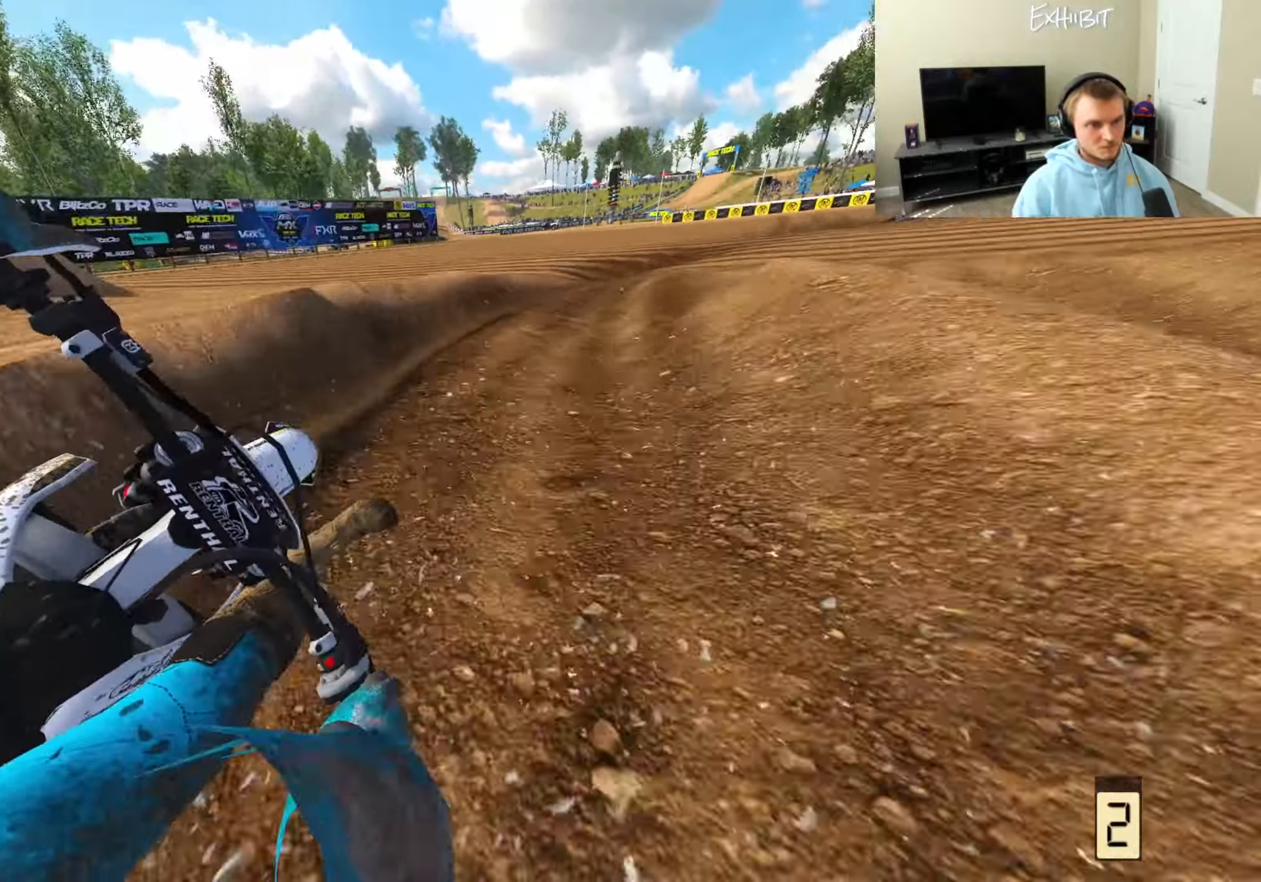
{"buttons": [], "left_stick": "right", "right_stick": "down-left", "events": [[167, "R2", "up"], [200, "right_stick", "down-left"]]}
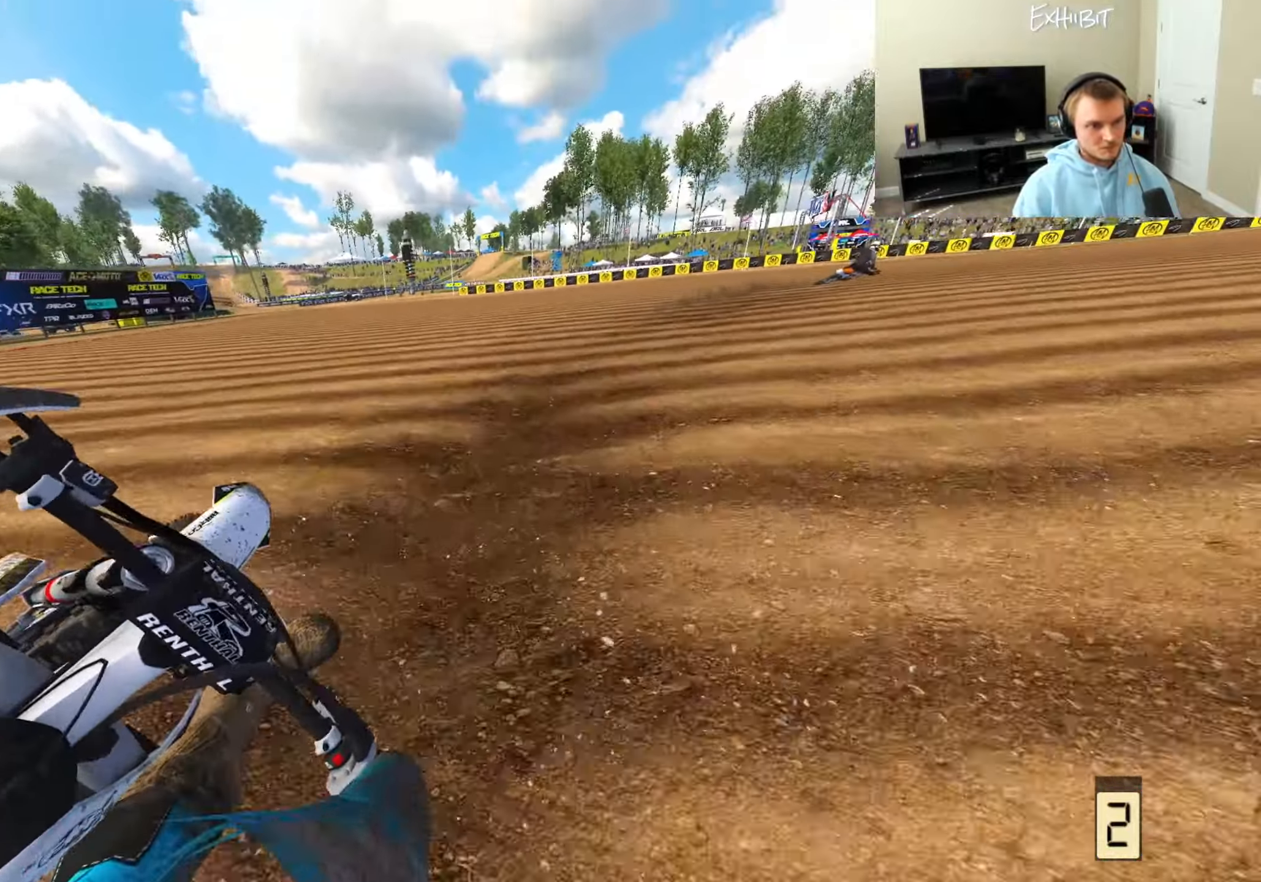
{"buttons": ["R2"], "left_stick": "right", "right_stick": "up-left", "events": [[17, "R2", "down"], [17, "right_stick", "left"], [117, "right_stick", "up-left"], [233, "R2", "up"], [350, "R2", "down"]]}
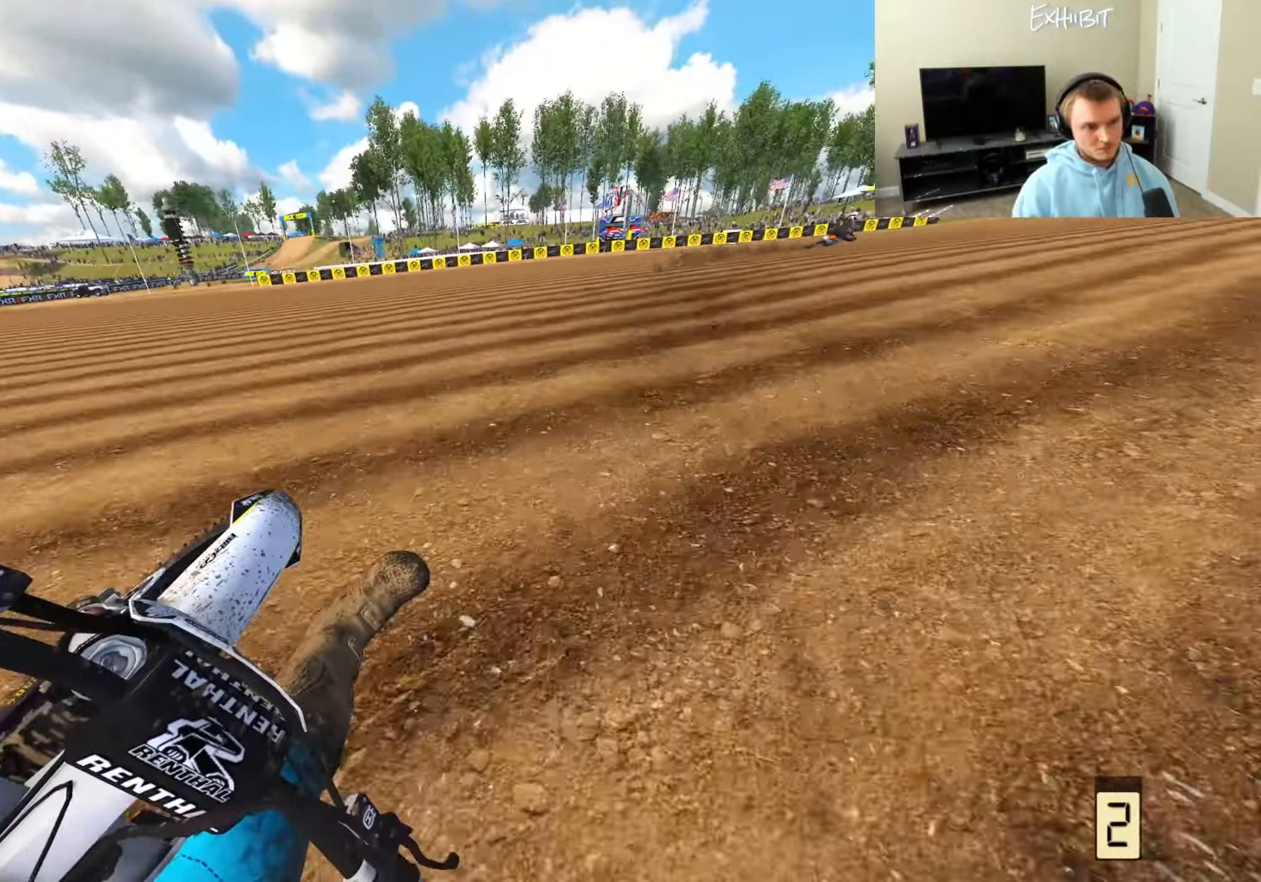
{"buttons": ["R2"], "left_stick": "right", "right_stick": "up-left", "events": []}
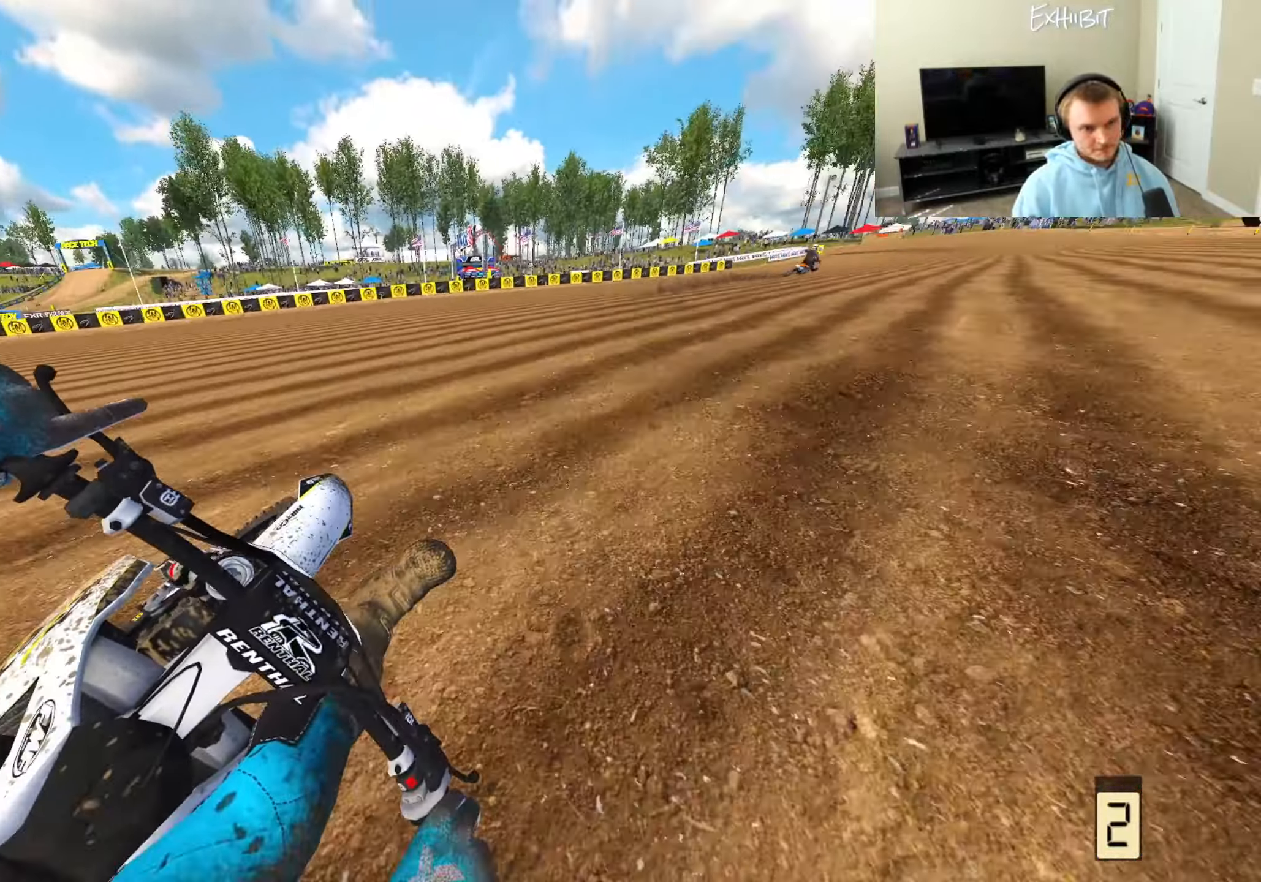
{"buttons": ["R2"], "left_stick": "right", "right_stick": "up-left", "events": []}
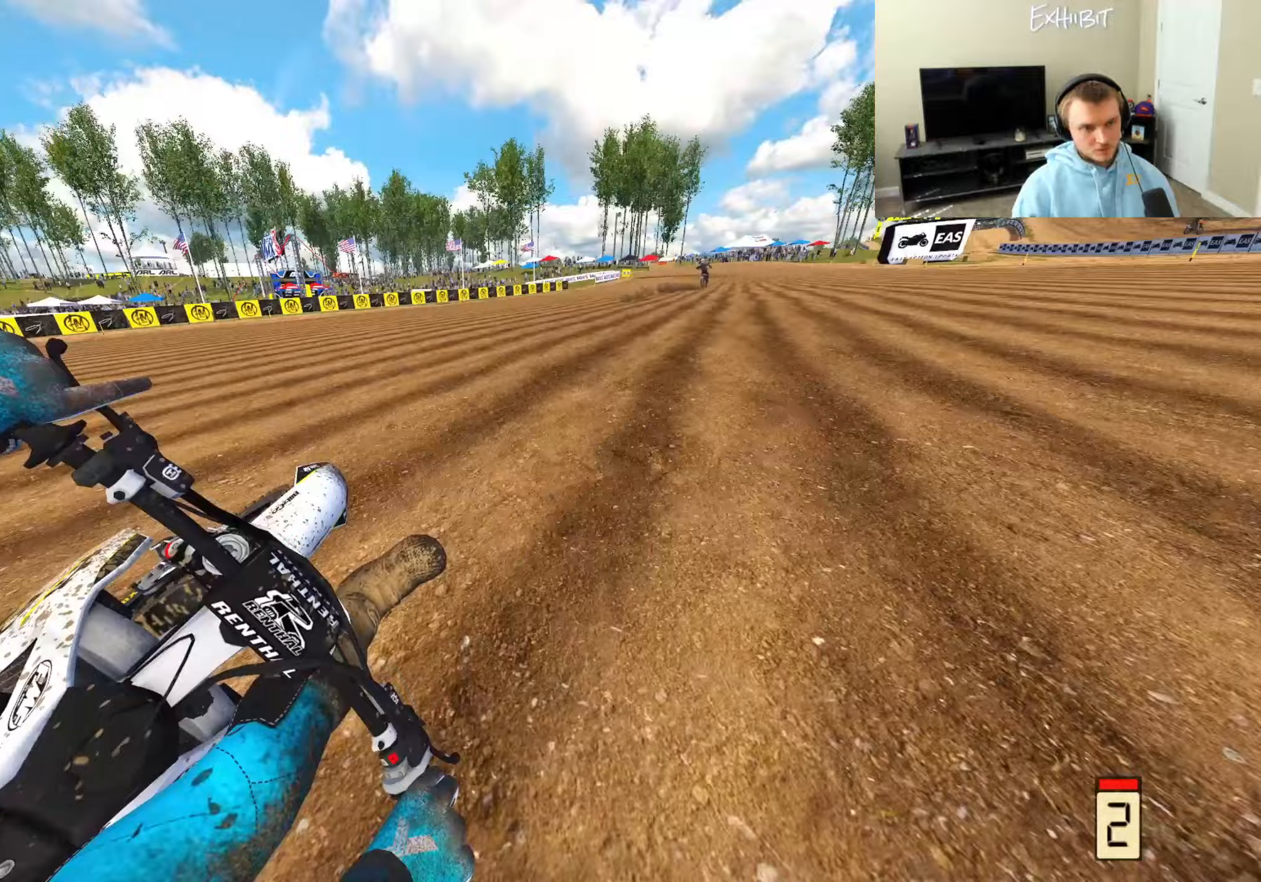
{"buttons": ["R2"], "left_stick": "right", "right_stick": "left", "events": [[17, "right_stick", "left"], [350, "R3", "down"], [483, "R3", "up"]]}
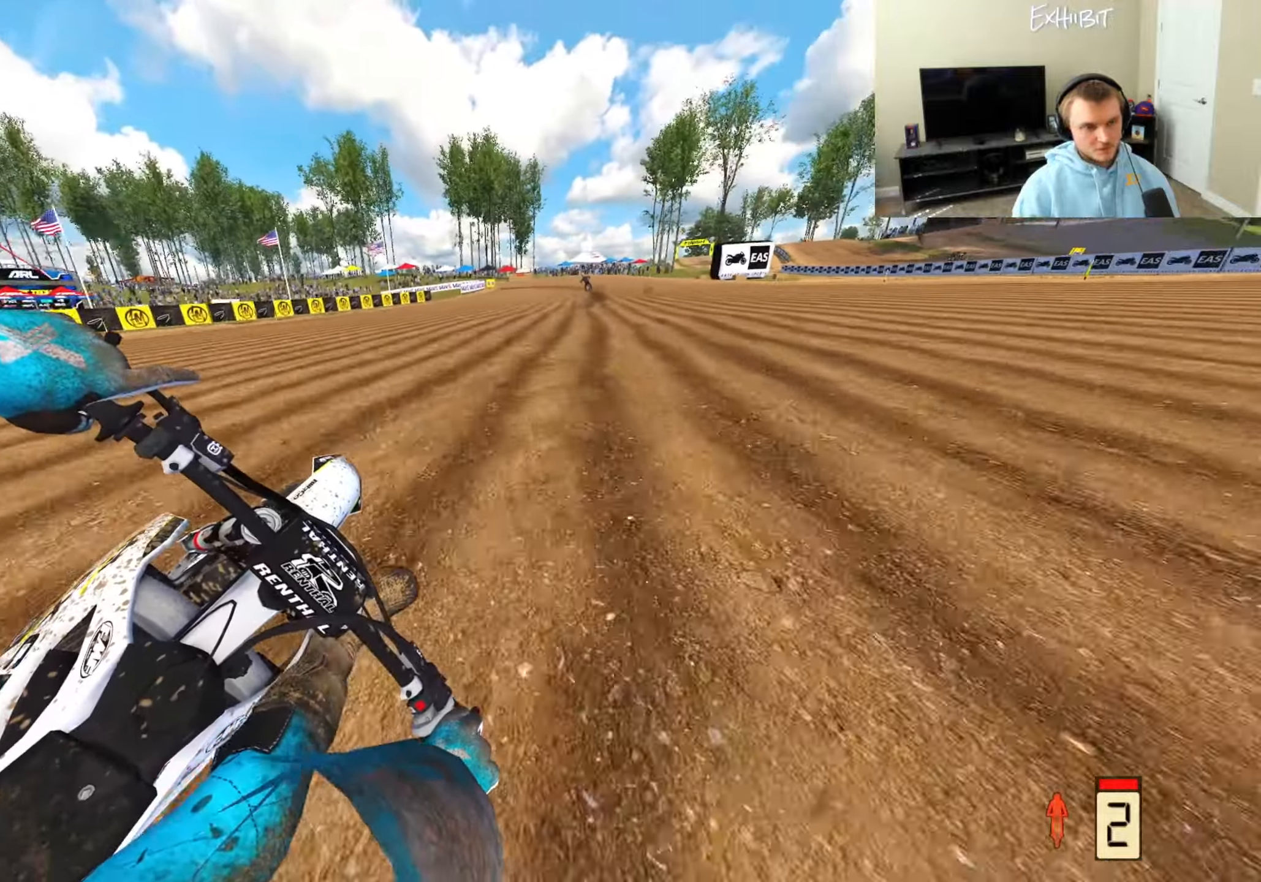
{"buttons": ["R2"], "left_stick": "left", "right_stick": "left", "events": [[367, "left_stick", "center"], [500, "left_stick", "left"]]}
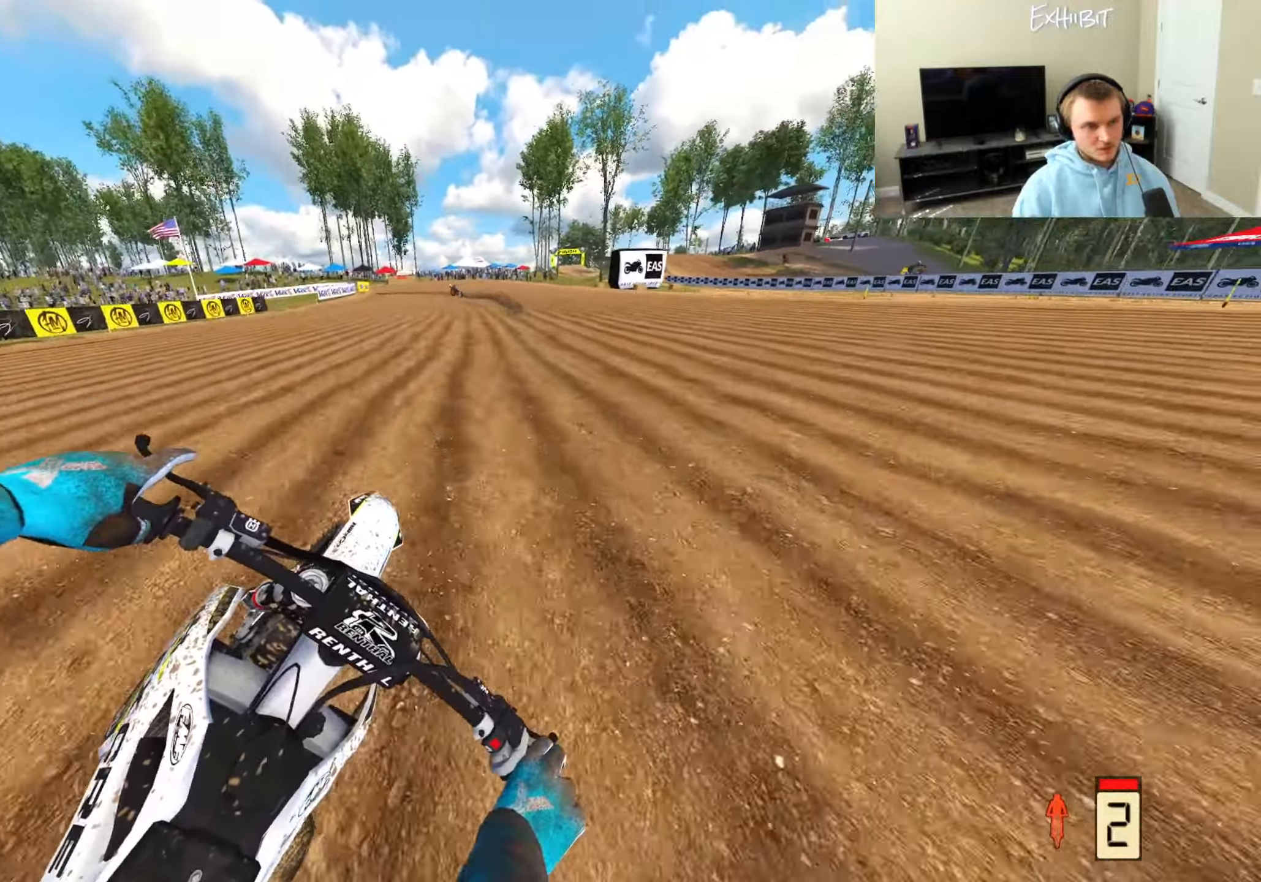
{"buttons": ["R2"], "left_stick": "left", "right_stick": "left", "events": [[183, "TRIANGLE", "down"], [300, "TRIANGLE", "up"]]}
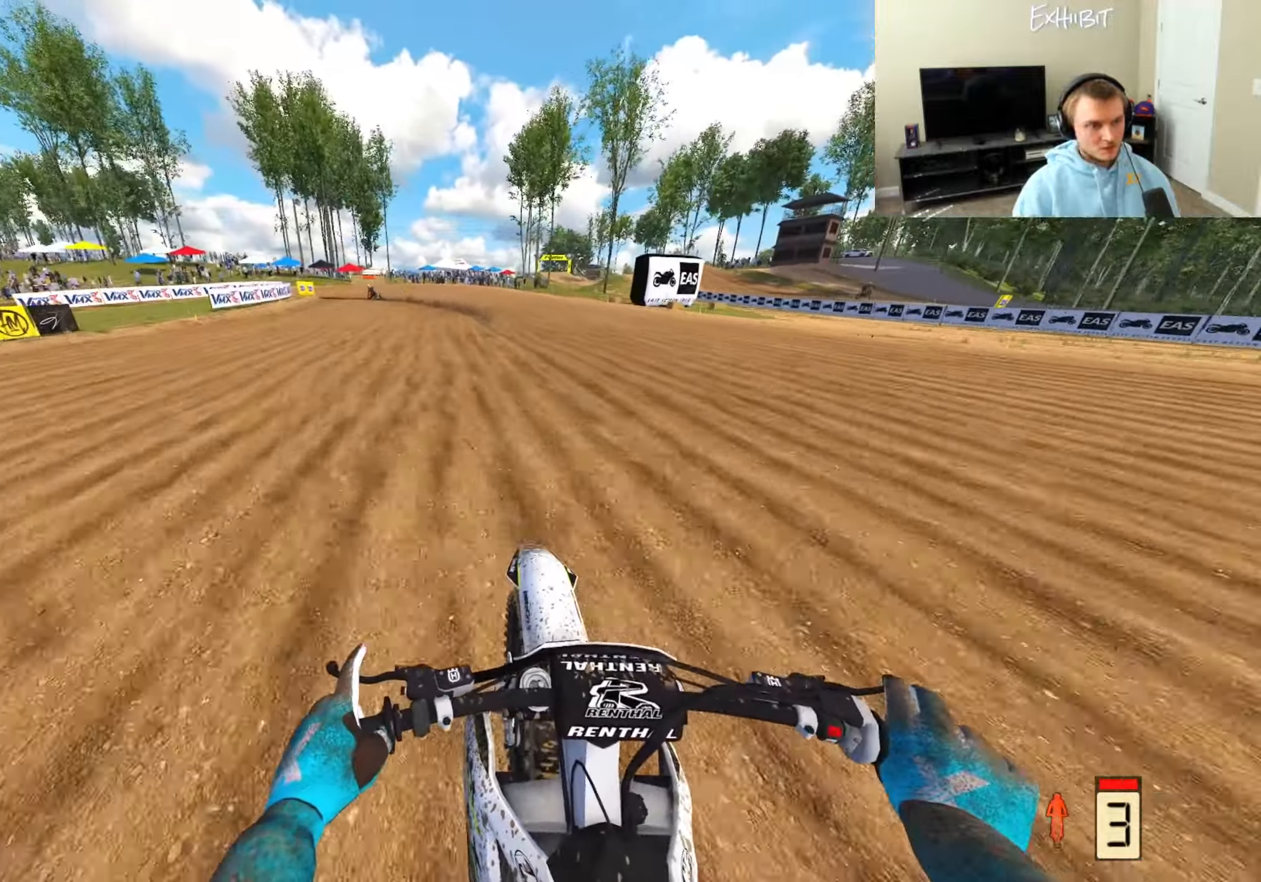
{"buttons": ["R2", "R3"], "left_stick": "left", "right_stick": "left", "events": [[383, "R3", "down"]]}
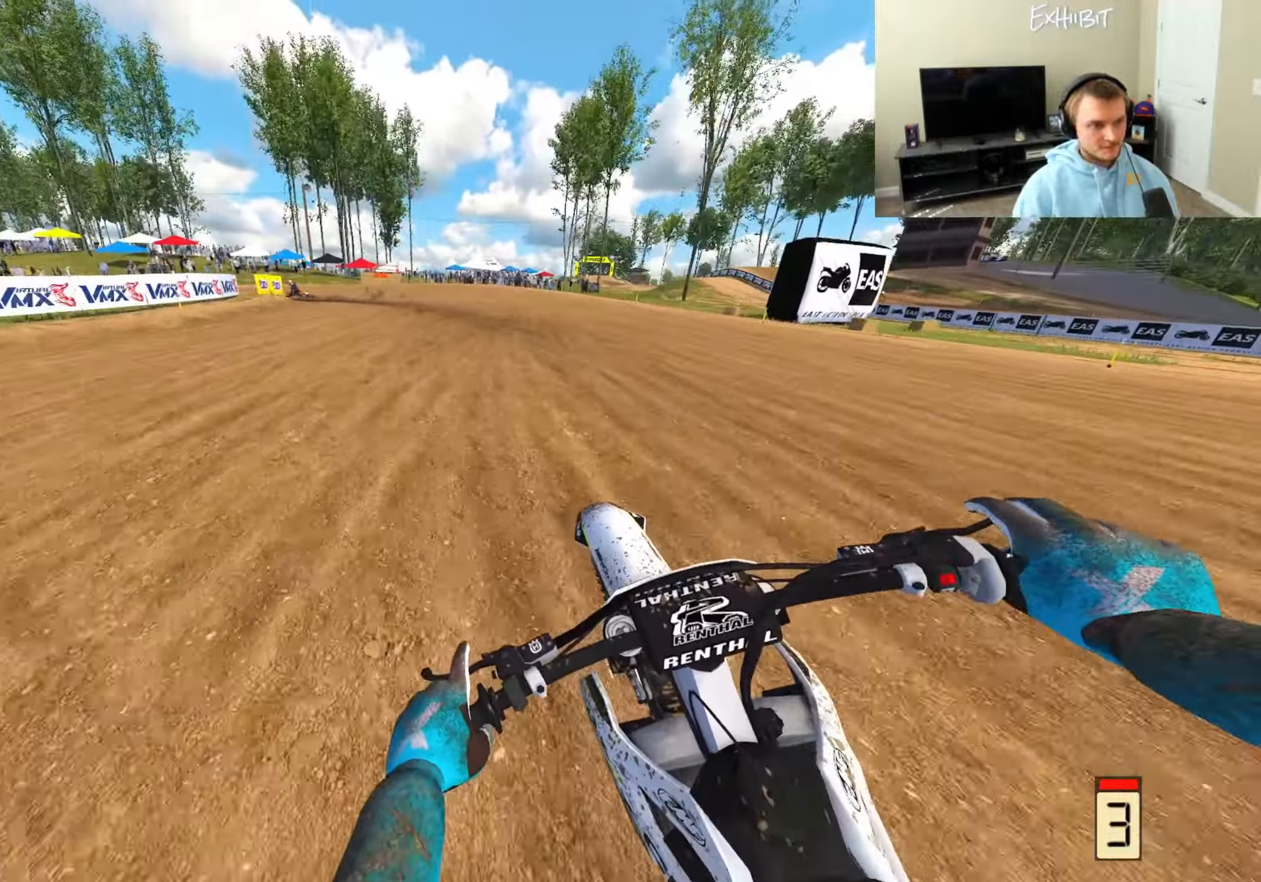
{"buttons": ["L2"], "left_stick": "left", "right_stick": "down", "events": [[50, "R3", "up"], [233, "R2", "up"], [250, "CROSS", "down"], [317, "right_stick", "down"], [367, "CROSS", "up"], [400, "L2", "down"]]}
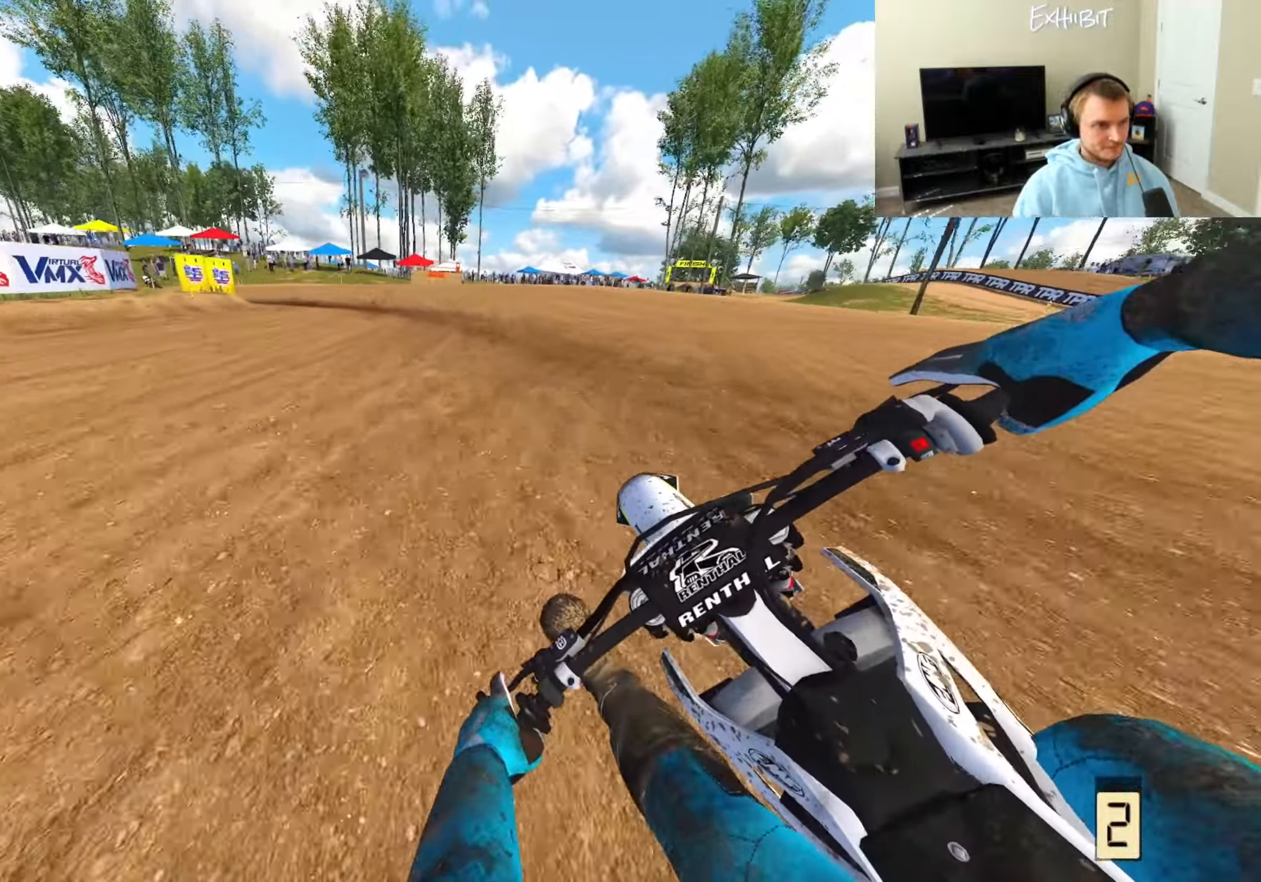
{"buttons": ["L2"], "left_stick": "left", "right_stick": "down-right", "events": [[450, "right_stick", "down-right"]]}
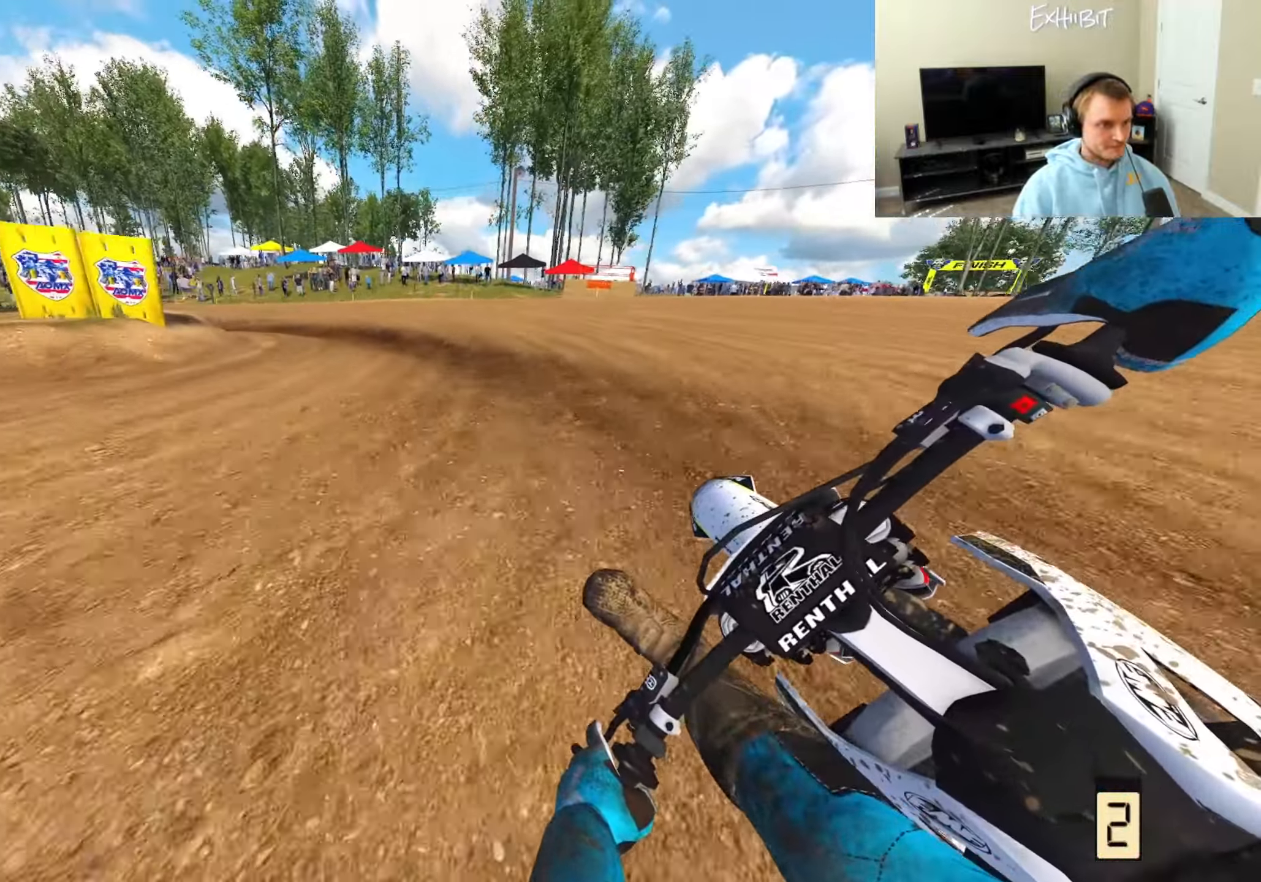
{"buttons": [], "left_stick": "left", "right_stick": "down-right", "events": [[150, "L2", "up"]]}
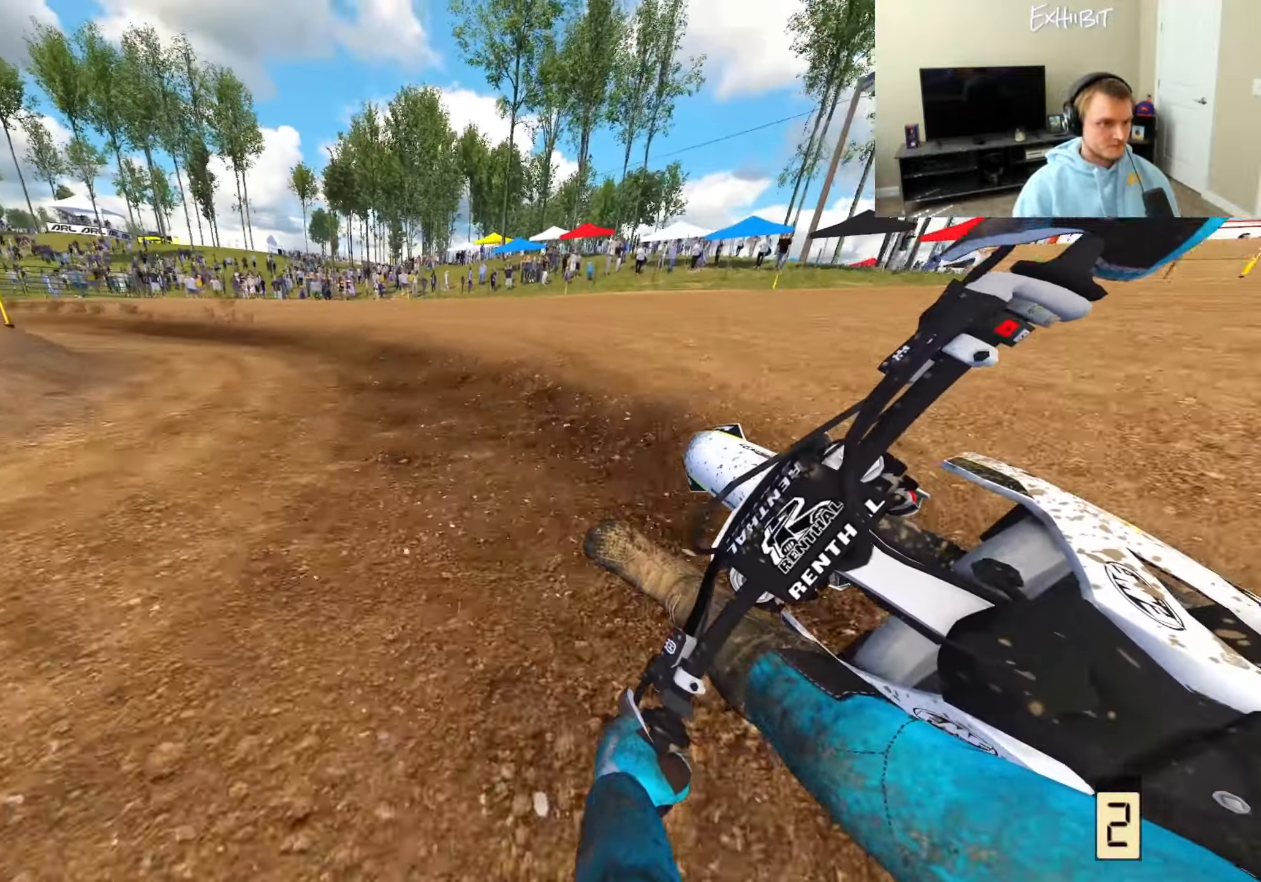
{"buttons": ["R2"], "left_stick": "left", "right_stick": "down-right", "events": [[200, "R2", "down"]]}
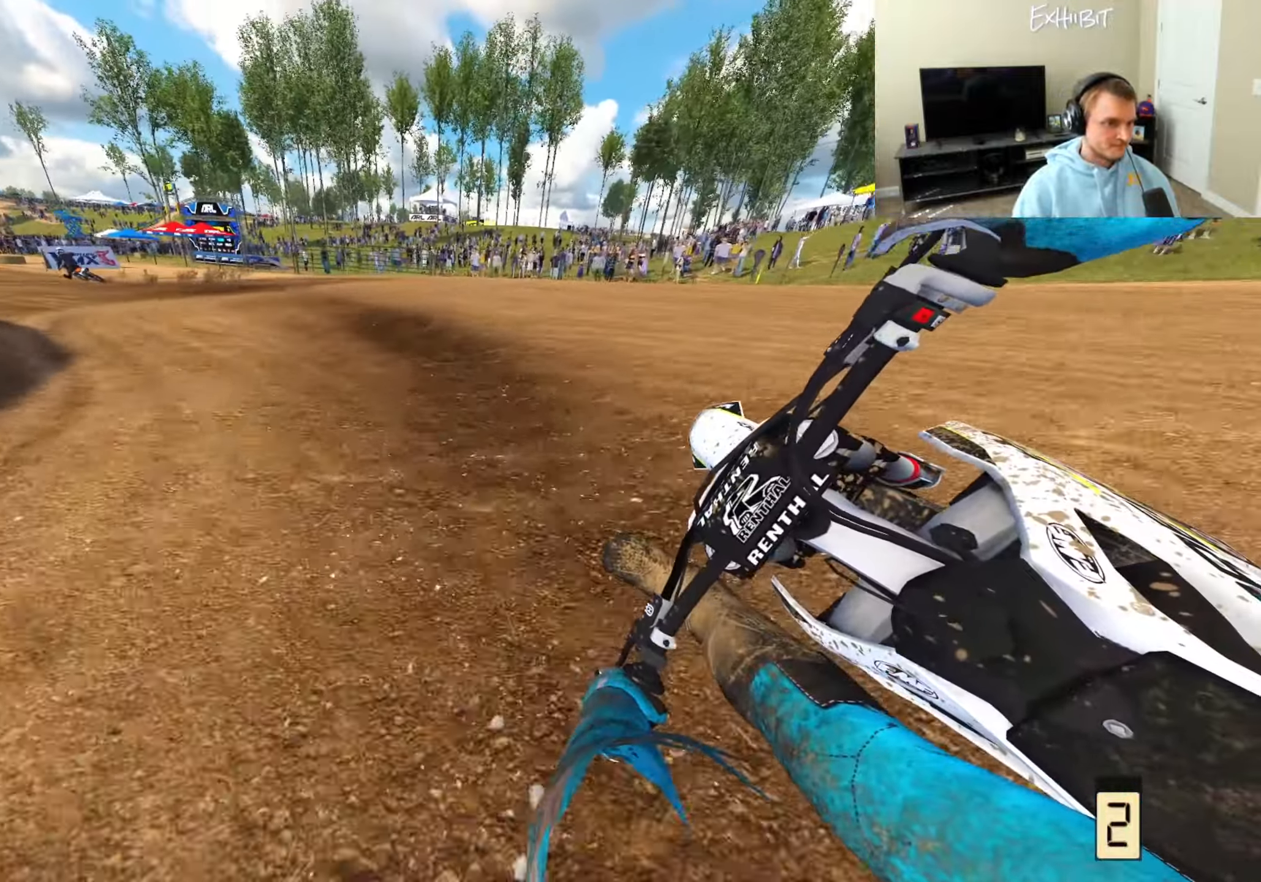
{"buttons": ["R2"], "left_stick": "left", "right_stick": "center", "events": [[200, "right_stick", "center"]]}
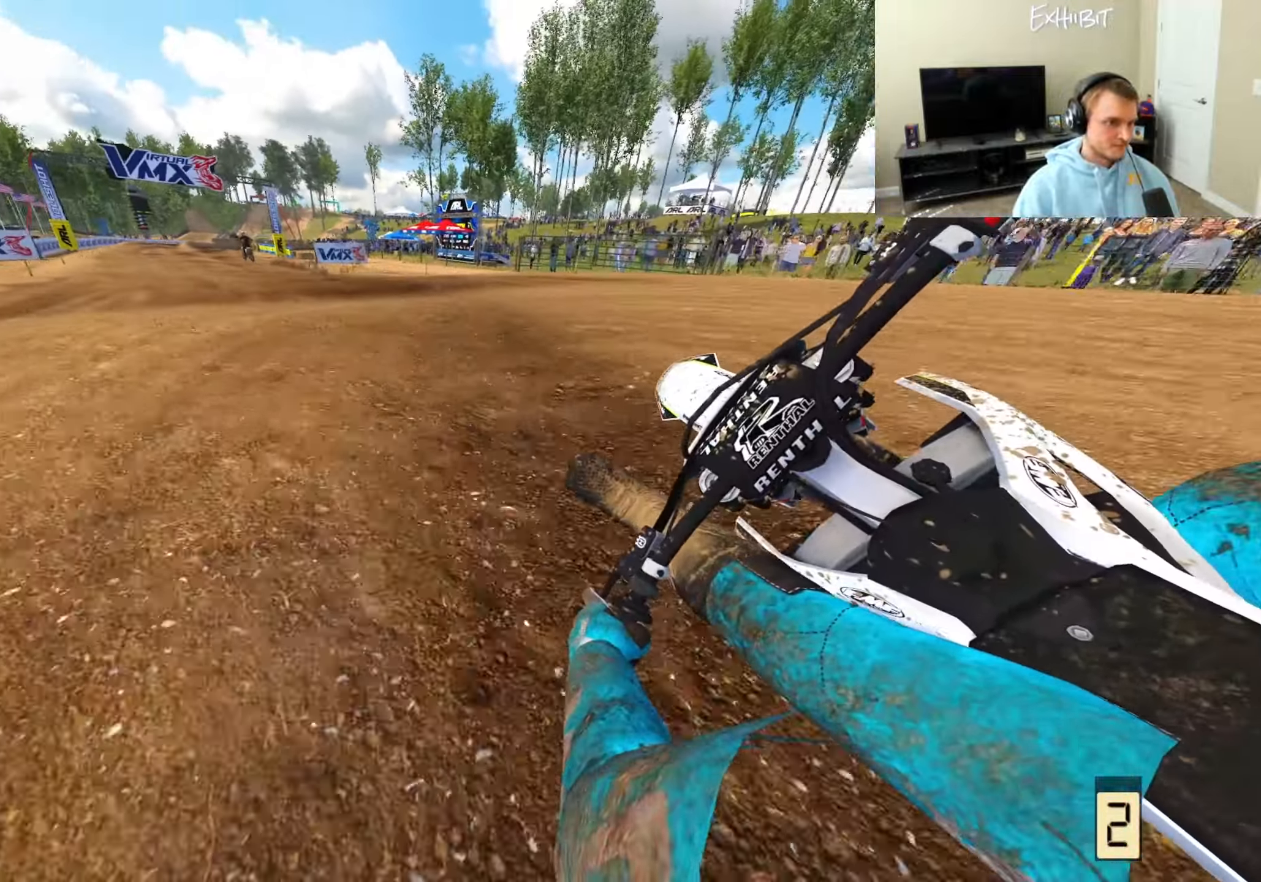
{"buttons": ["R2"], "left_stick": "left", "right_stick": "right", "events": [[50, "right_stick", "right"]]}
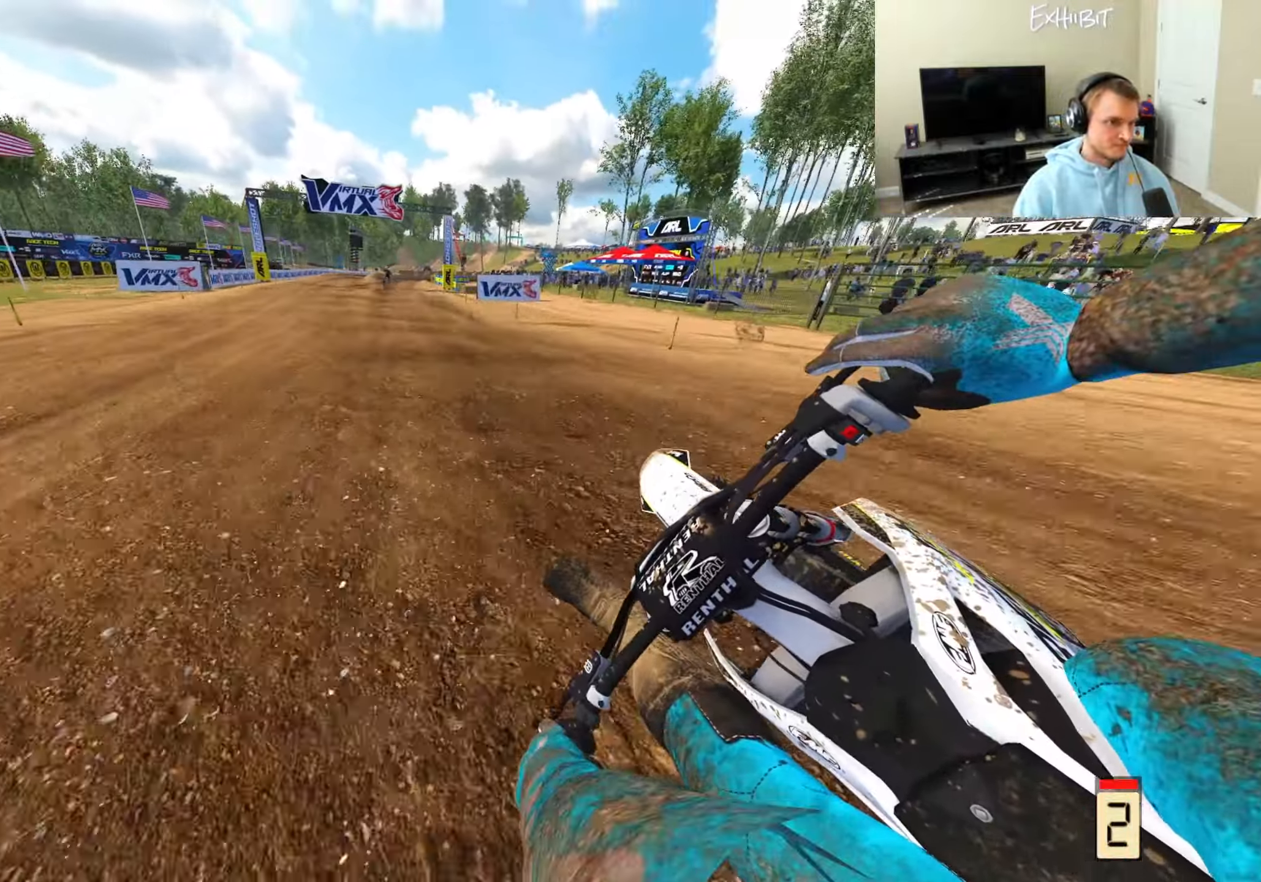
{"buttons": ["R2"], "left_stick": "center", "right_stick": "center", "events": [[117, "right_stick", "down-right"], [183, "left_stick", "center"], [317, "right_stick", "center"], [367, "R3", "down"], [450, "R3", "up"]]}
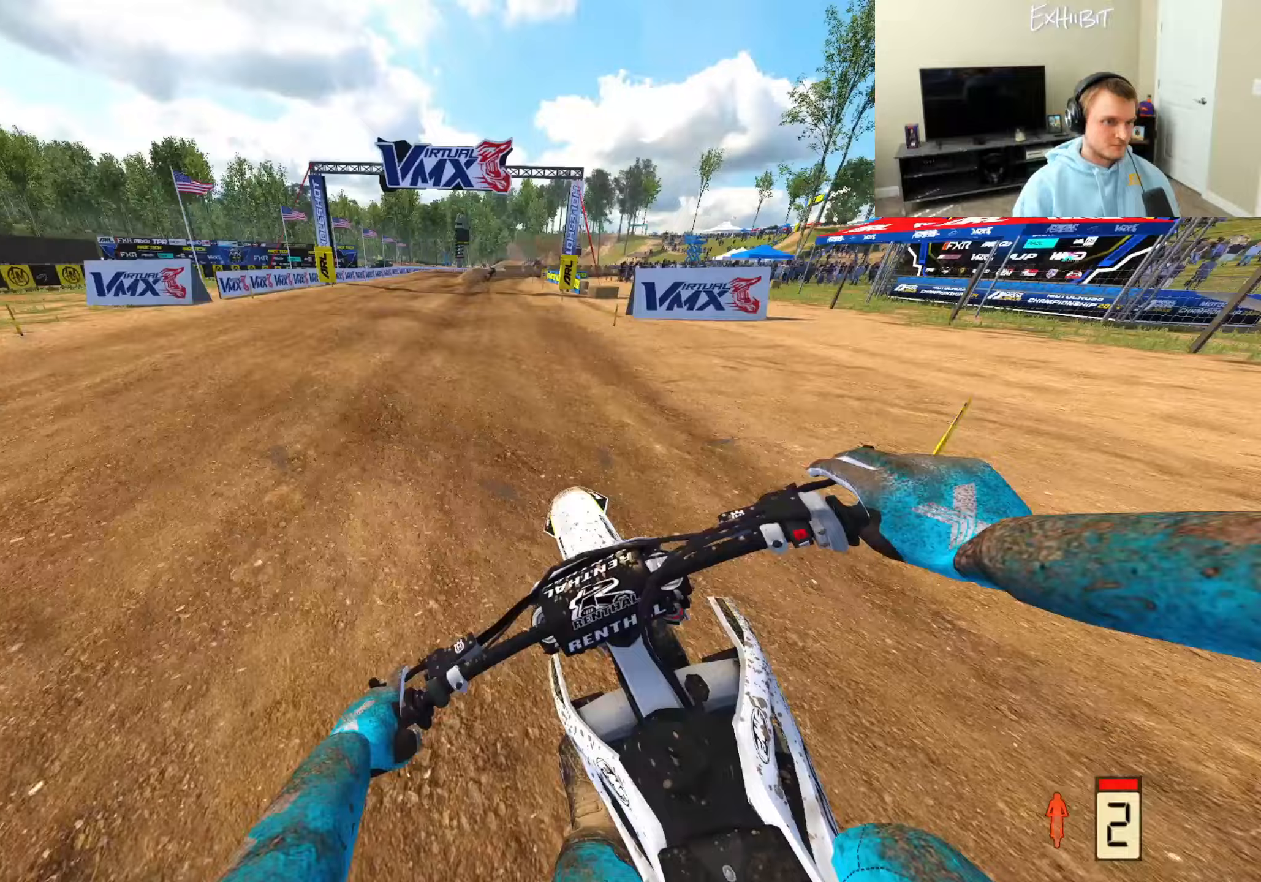
{"buttons": ["R2"], "left_stick": "center", "right_stick": "center", "events": [[117, "TRIANGLE", "down"], [217, "TRIANGLE", "up"]]}
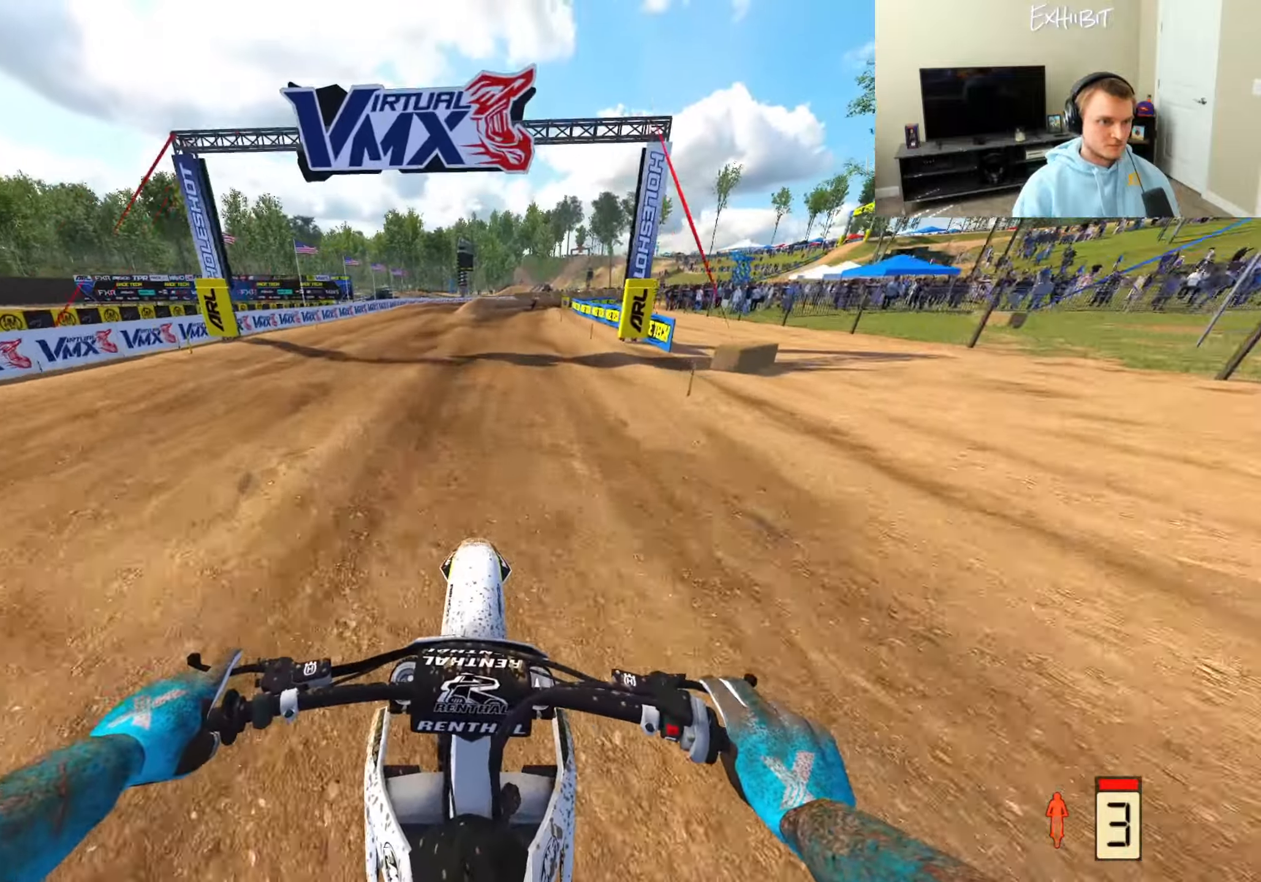
{"buttons": ["R2"], "left_stick": "right", "right_stick": "down-left", "events": [[217, "left_stick", "right"], [467, "right_stick", "down-left"]]}
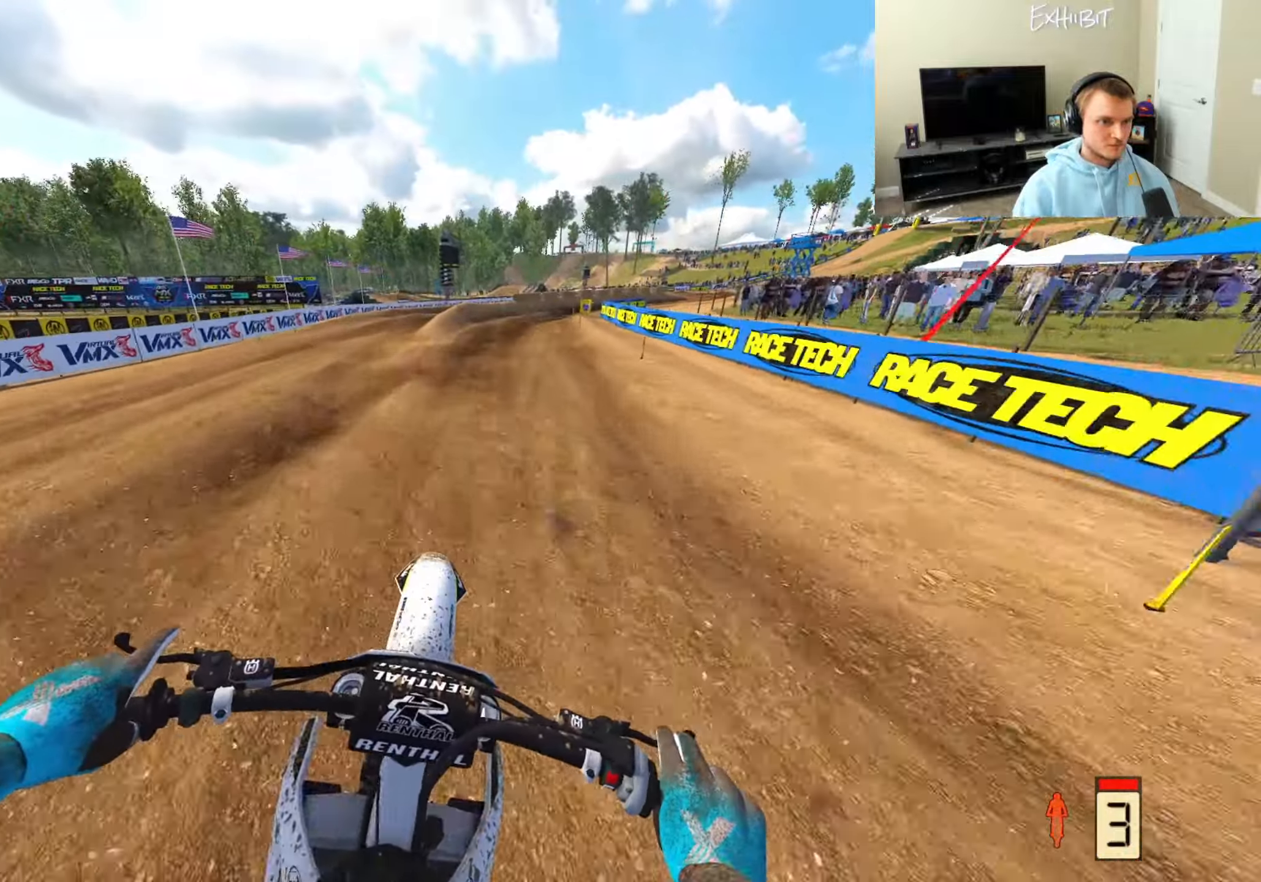
{"buttons": [], "left_stick": "right", "right_stick": "down-left", "events": [[300, "R2", "up"], [333, "CROSS", "down"], [417, "CROSS", "up"]]}